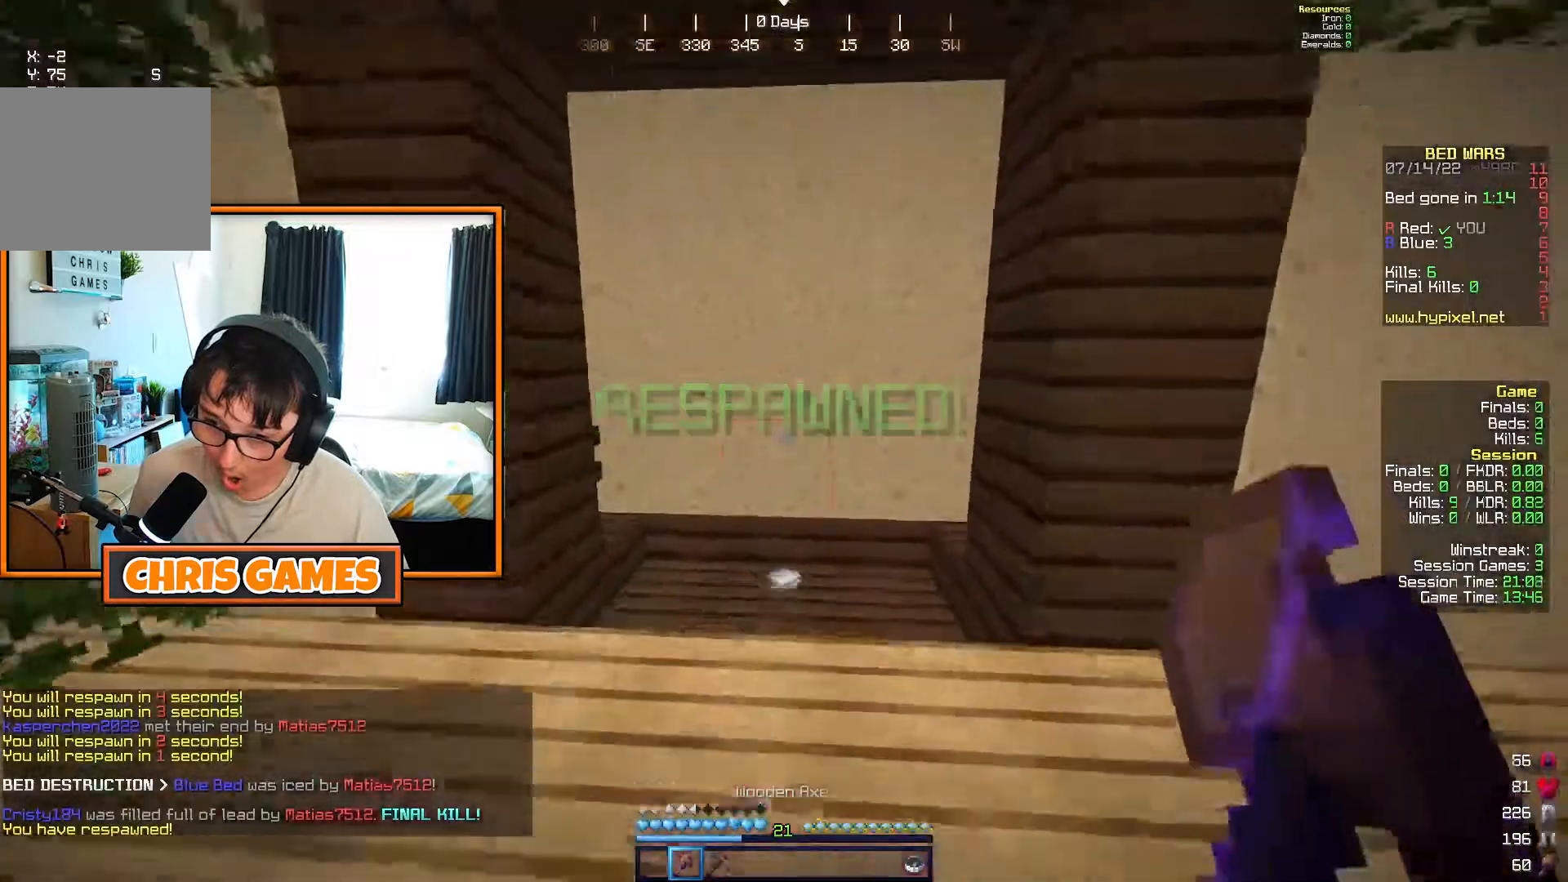
Gameplay with keyboard; each line is a JSON object with the keys held at the frame after it. "events" lists presses ("down") and releases ("up") of "a", "d", "s" and "w" between this image and that frame as [ms after this image, input, new state], when the widget could be followed in between. No other keys are recorded. Mouse input is not recorded.
{"keys": [], "events": [[500, "w", "up"]]}
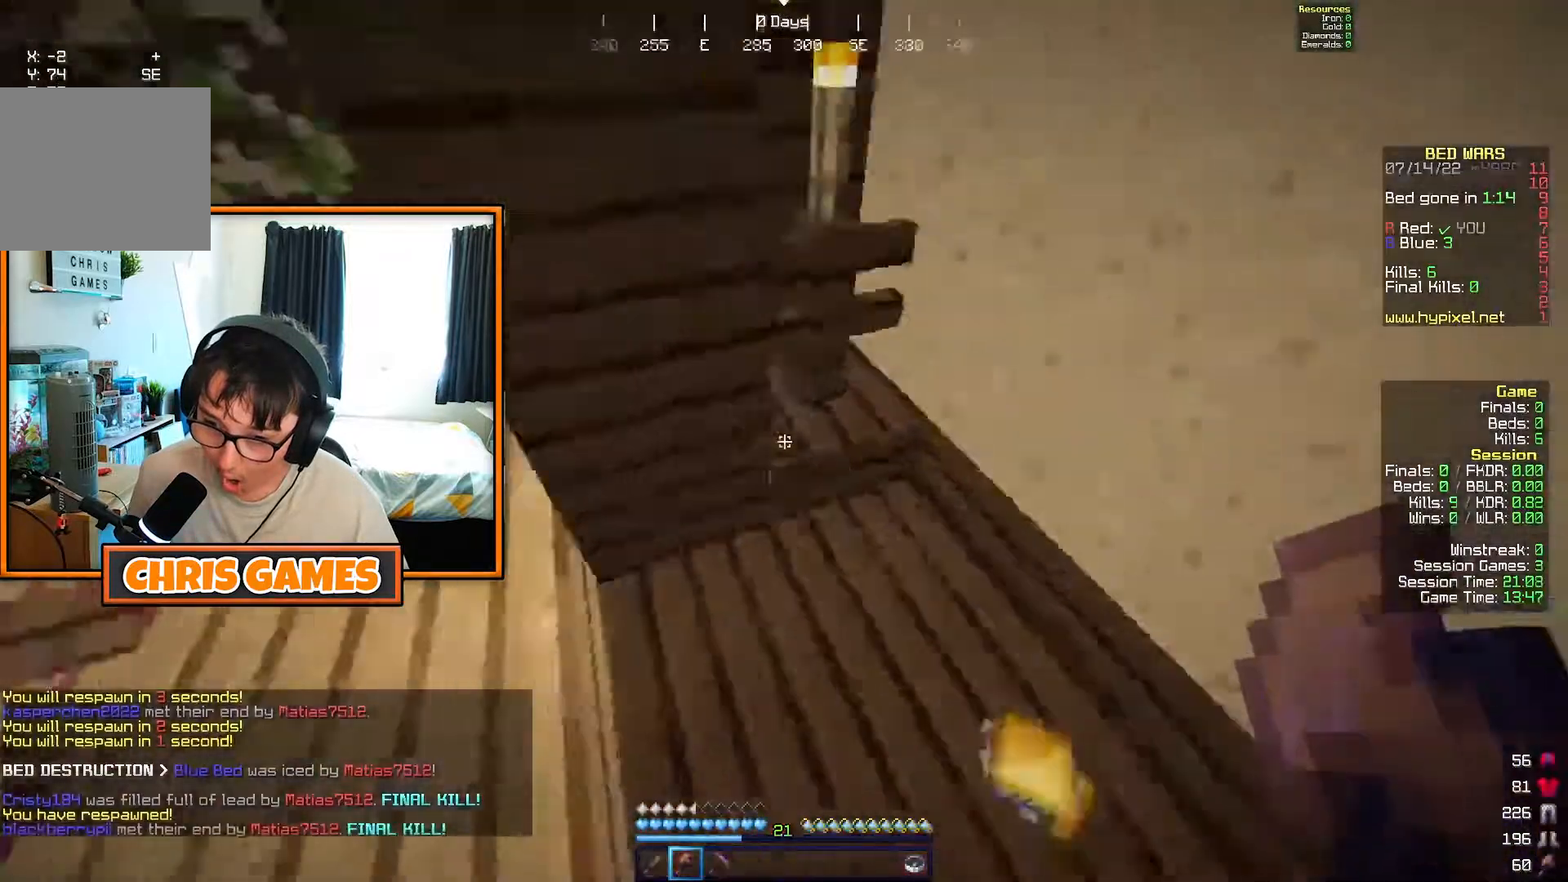
{"keys": [], "events": []}
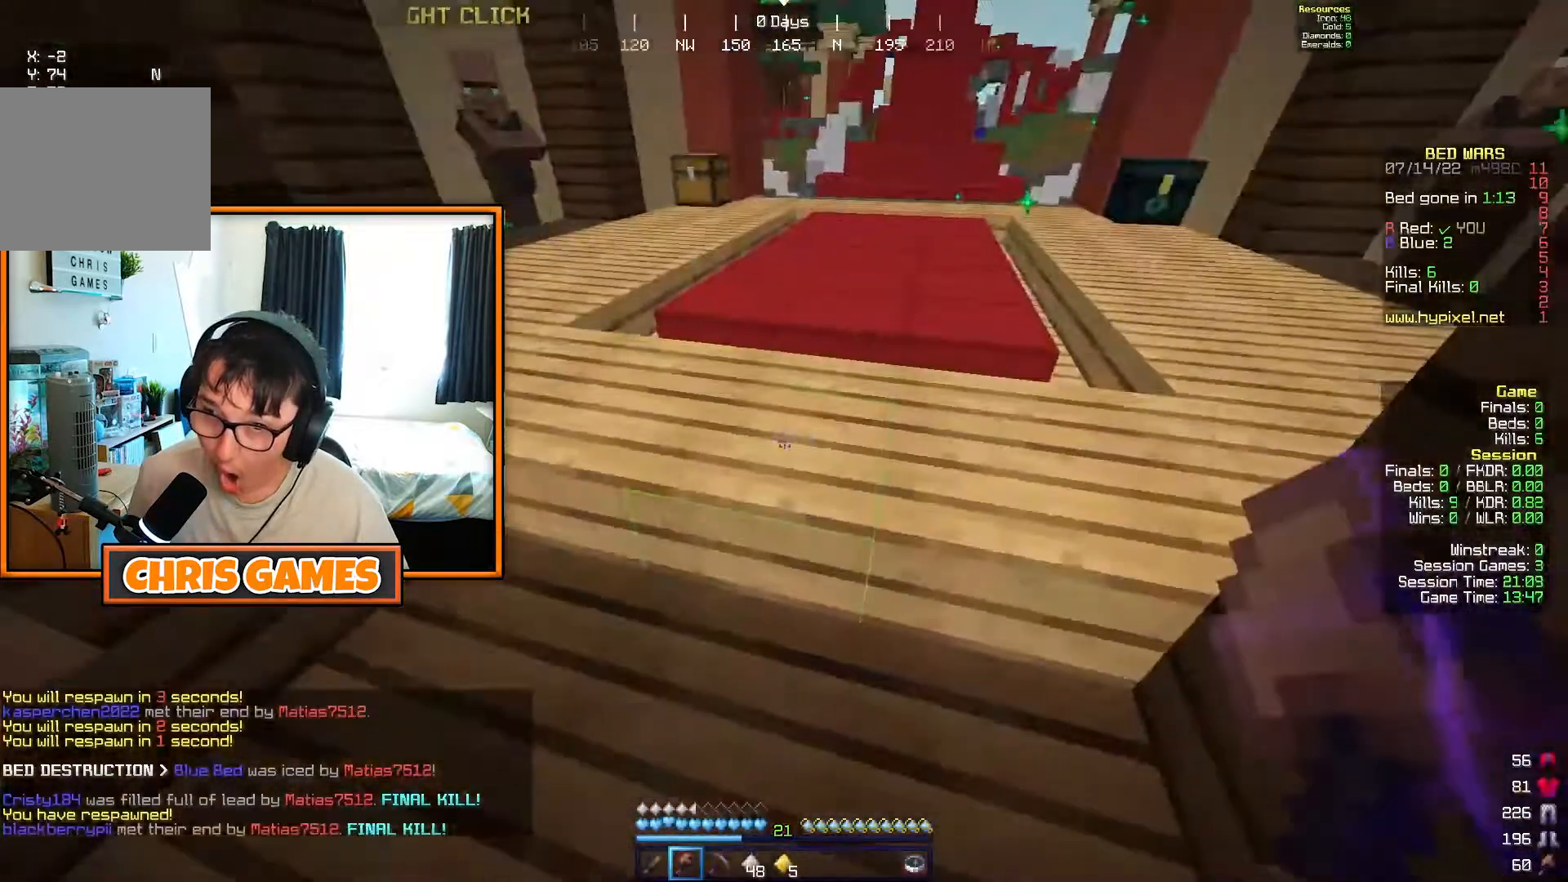
{"keys": [], "events": [[167, "a", "down"], [233, "a", "up"]]}
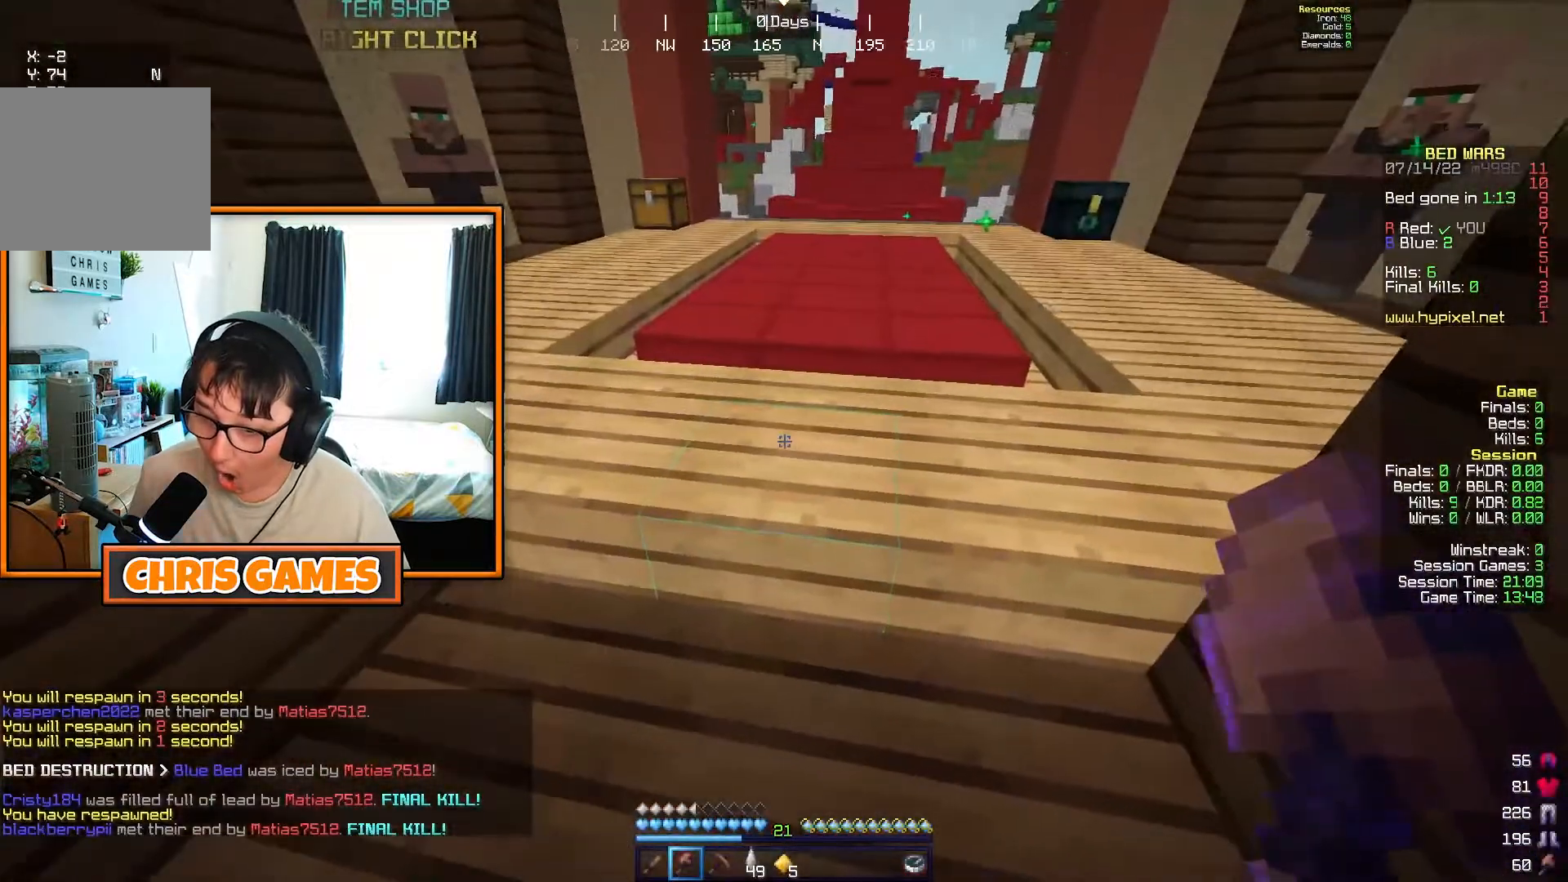
{"keys": [], "events": []}
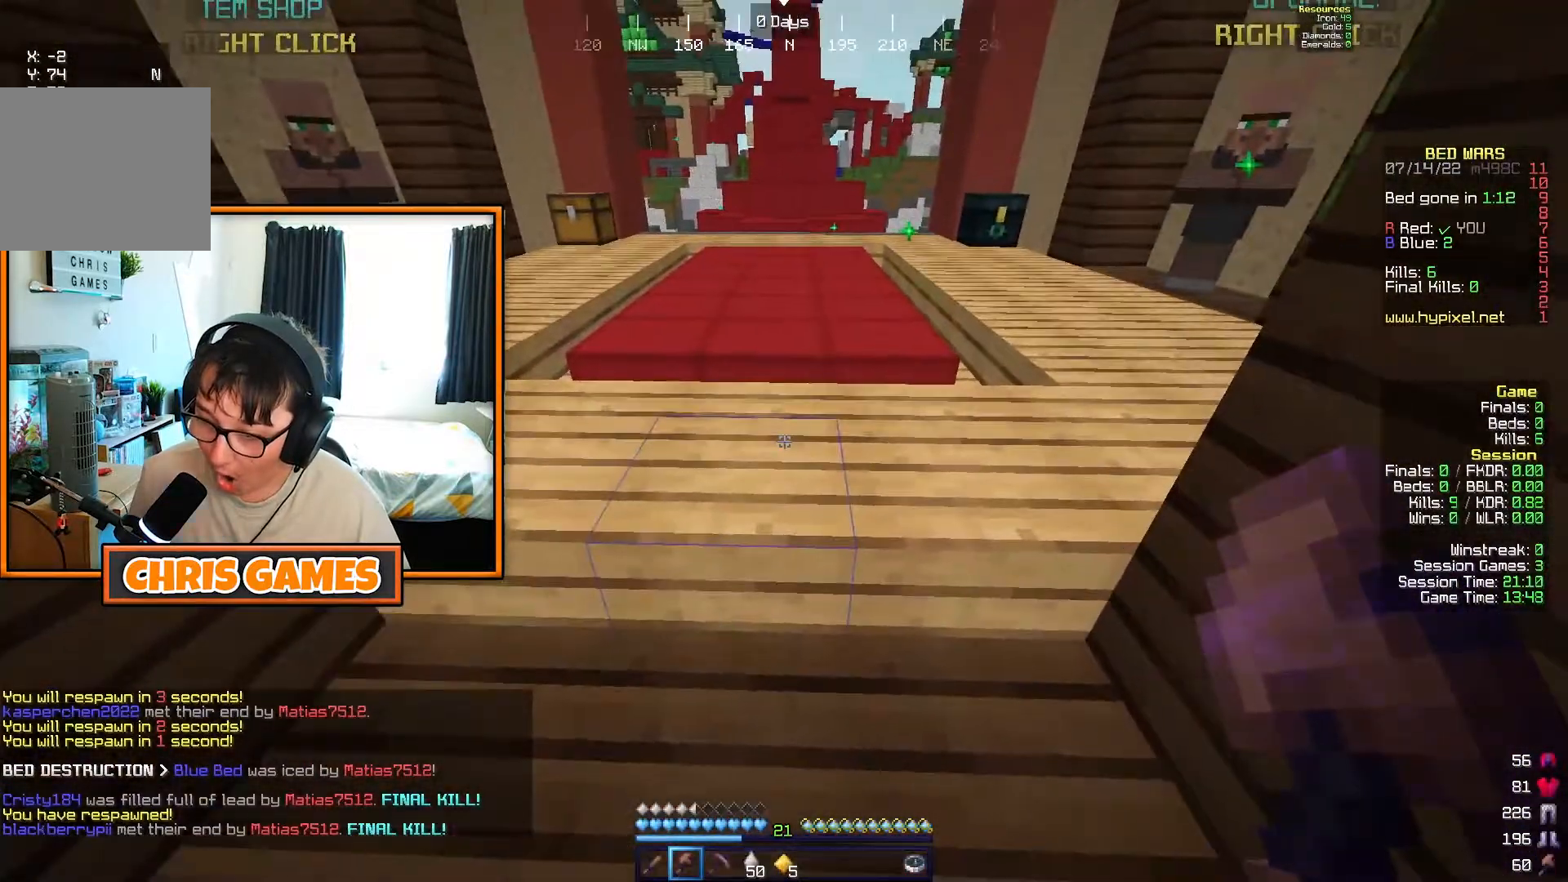
{"keys": ["w"], "events": [[83, "a", "down"], [183, "a", "up"], [267, "w", "down"]]}
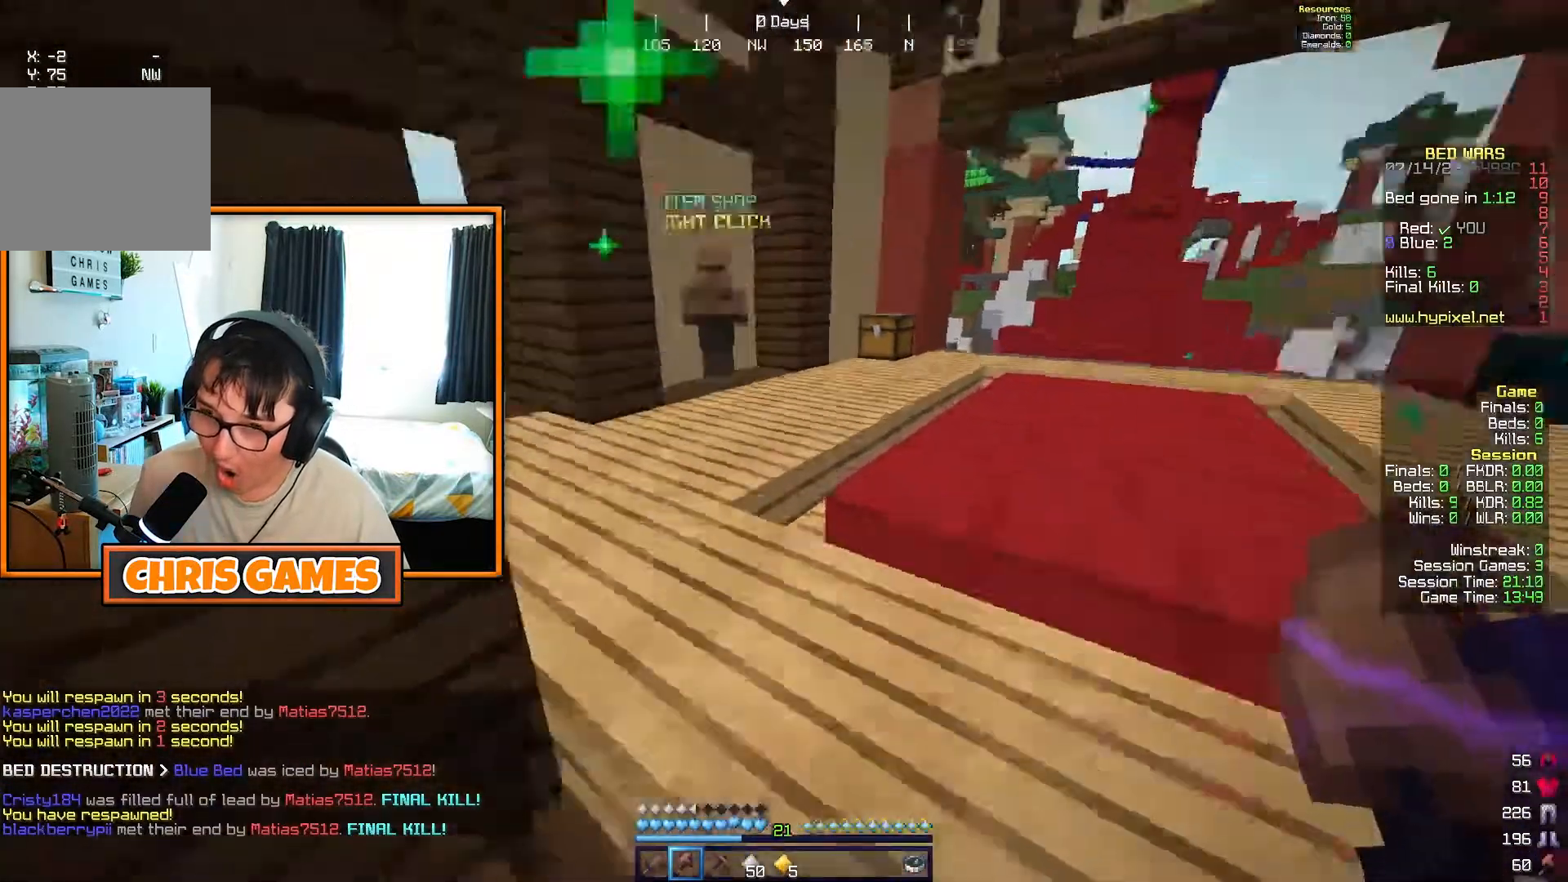
{"keys": ["w"], "events": []}
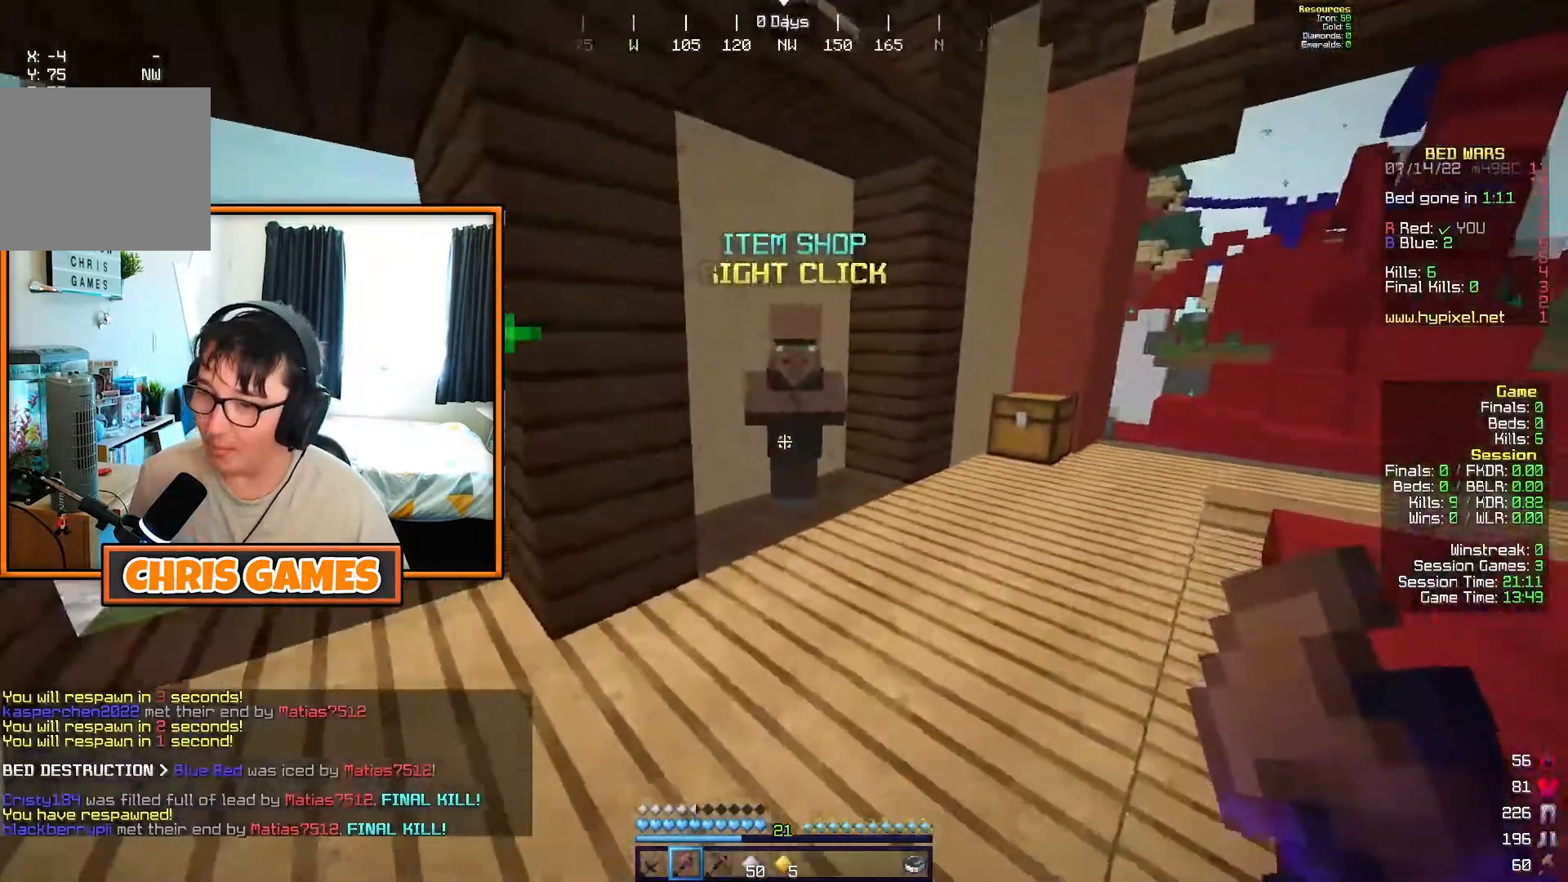
{"keys": [], "events": [[350, "w", "up"]]}
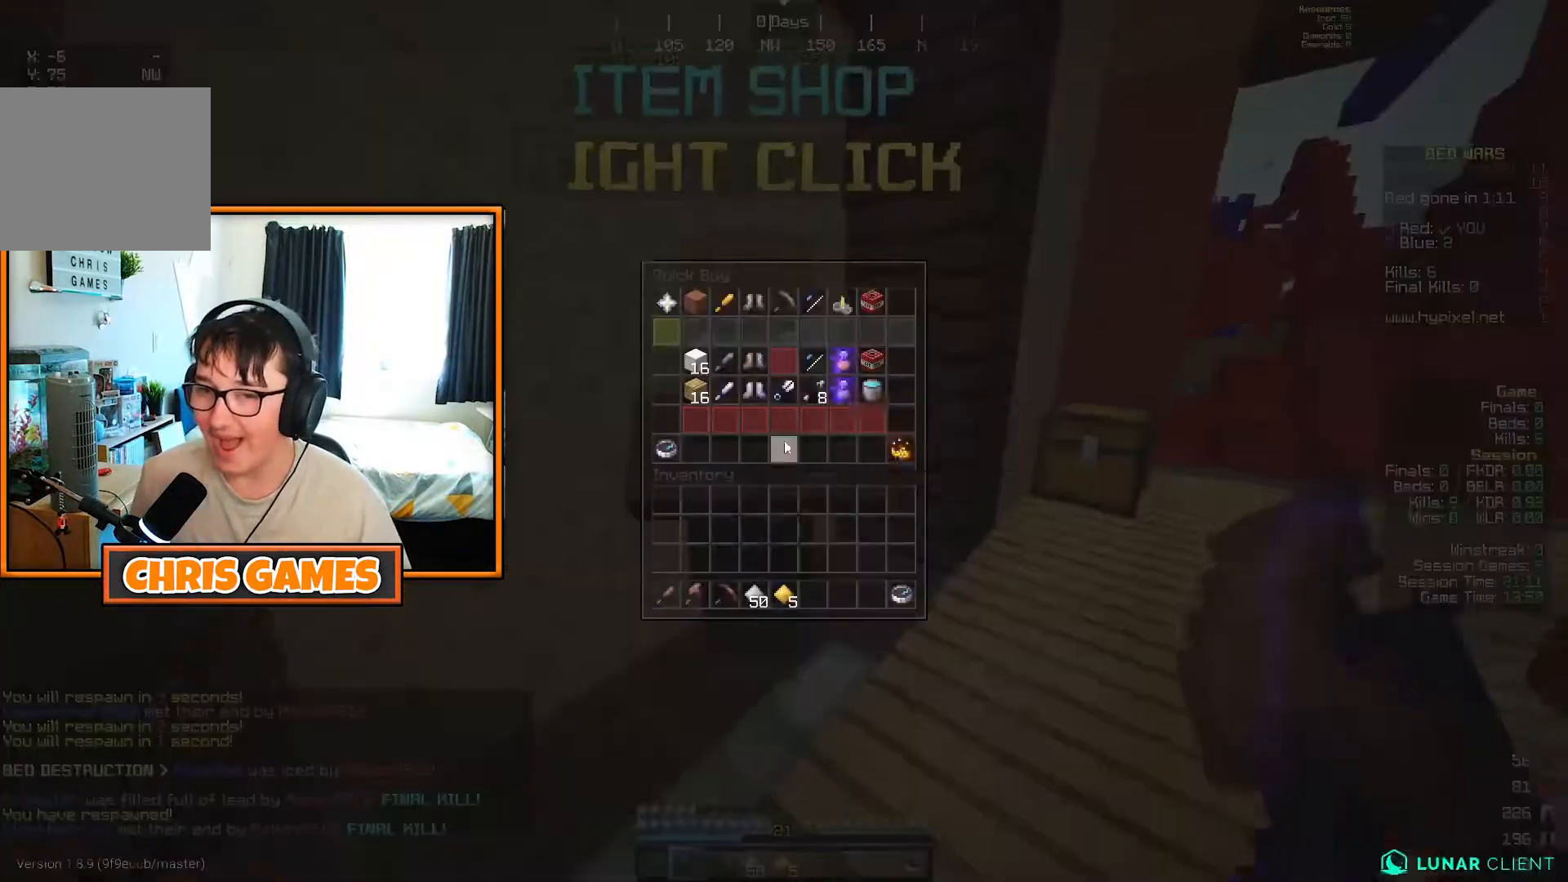
{"keys": [], "events": []}
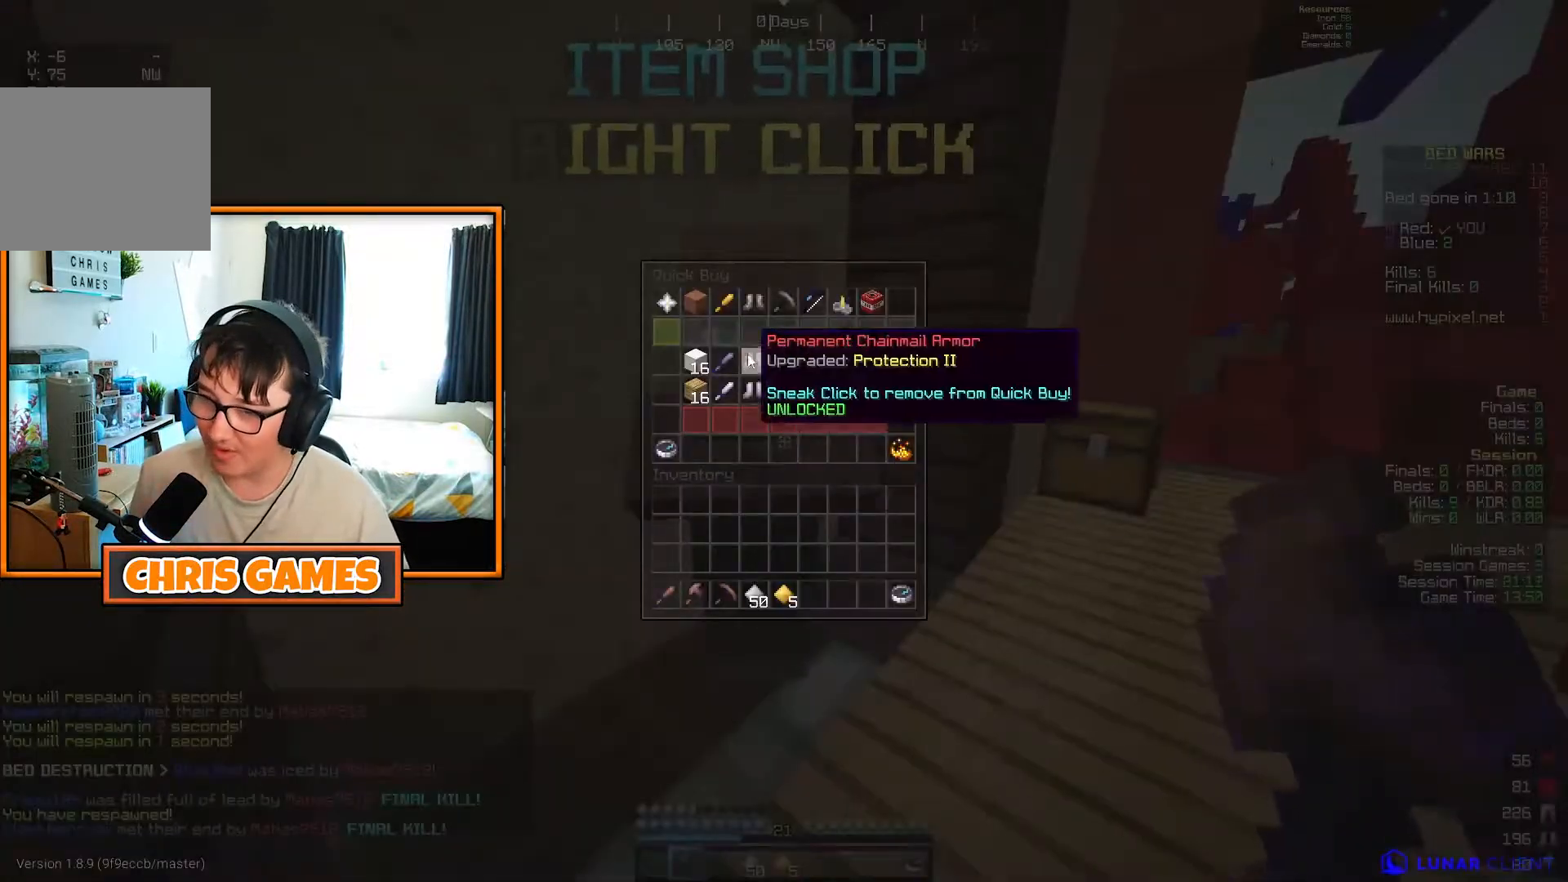
{"keys": [], "events": []}
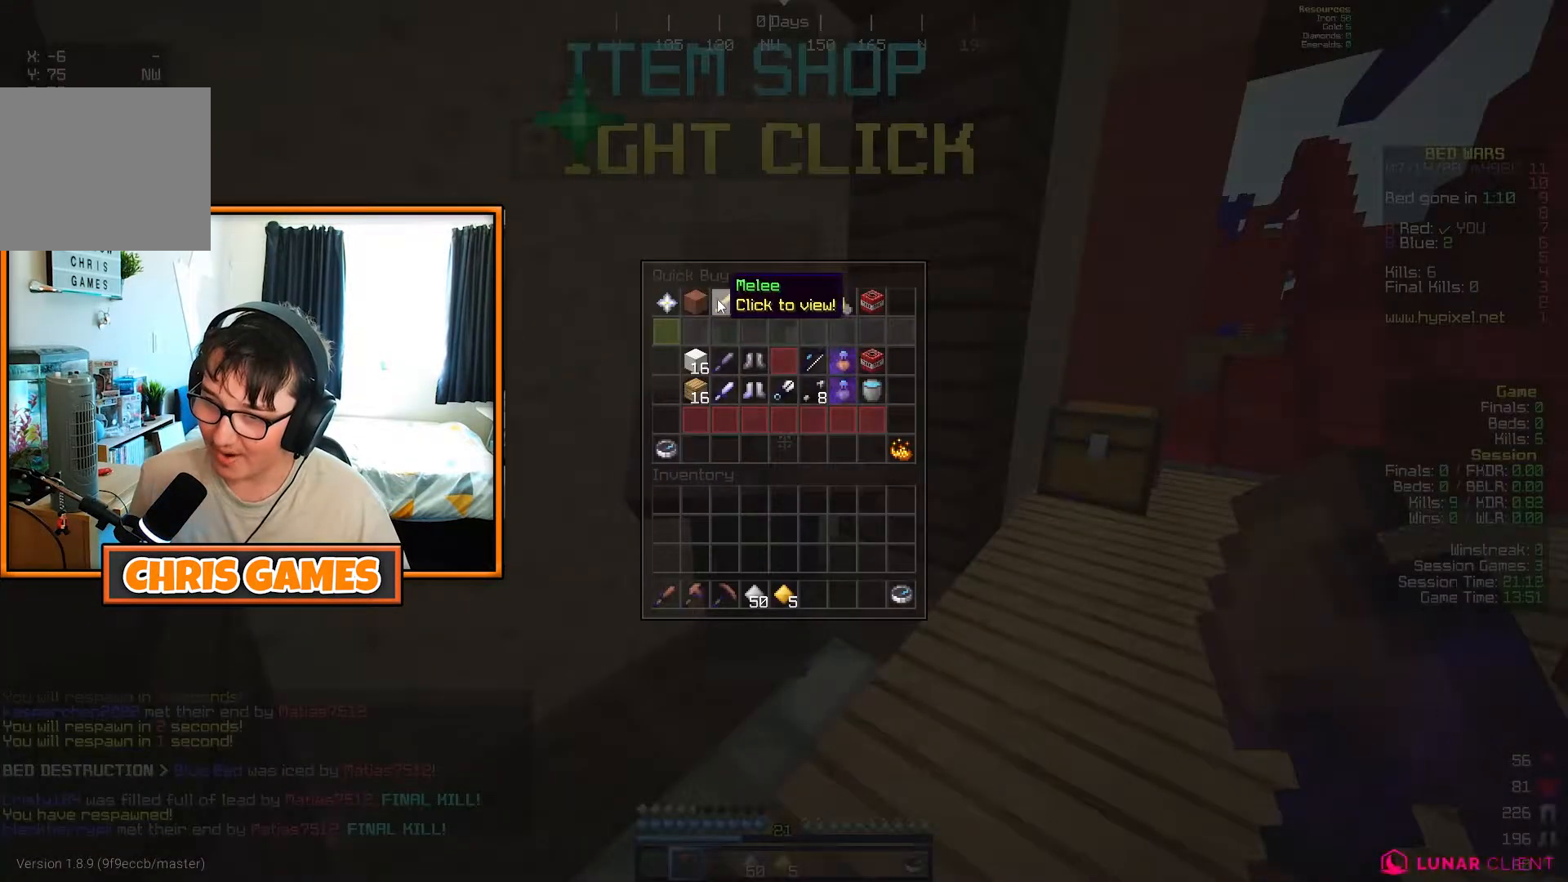
{"keys": [], "events": []}
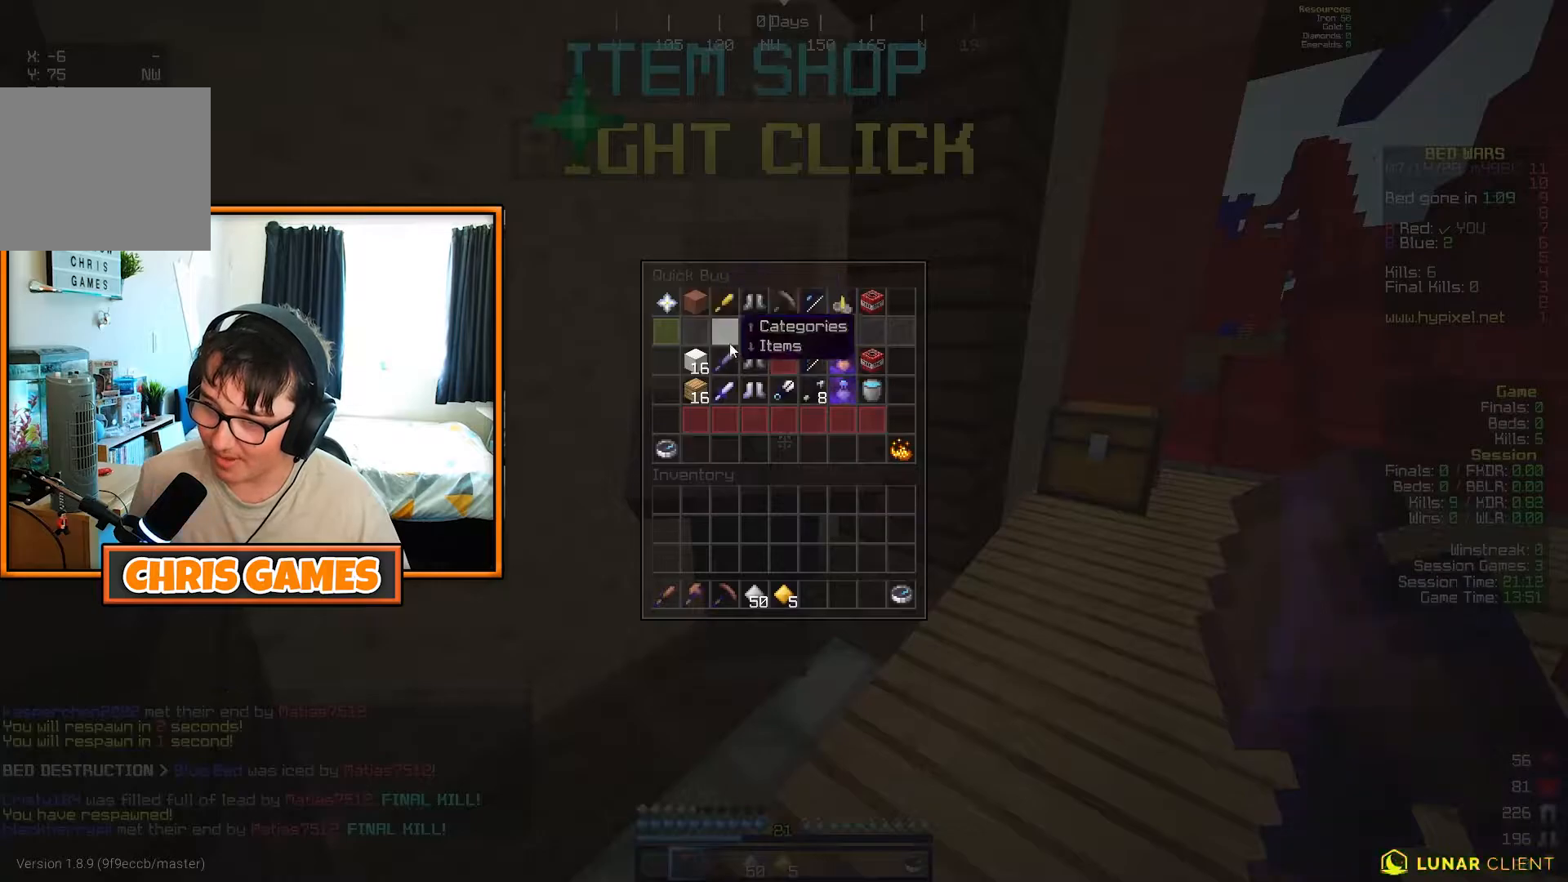
{"keys": [], "events": []}
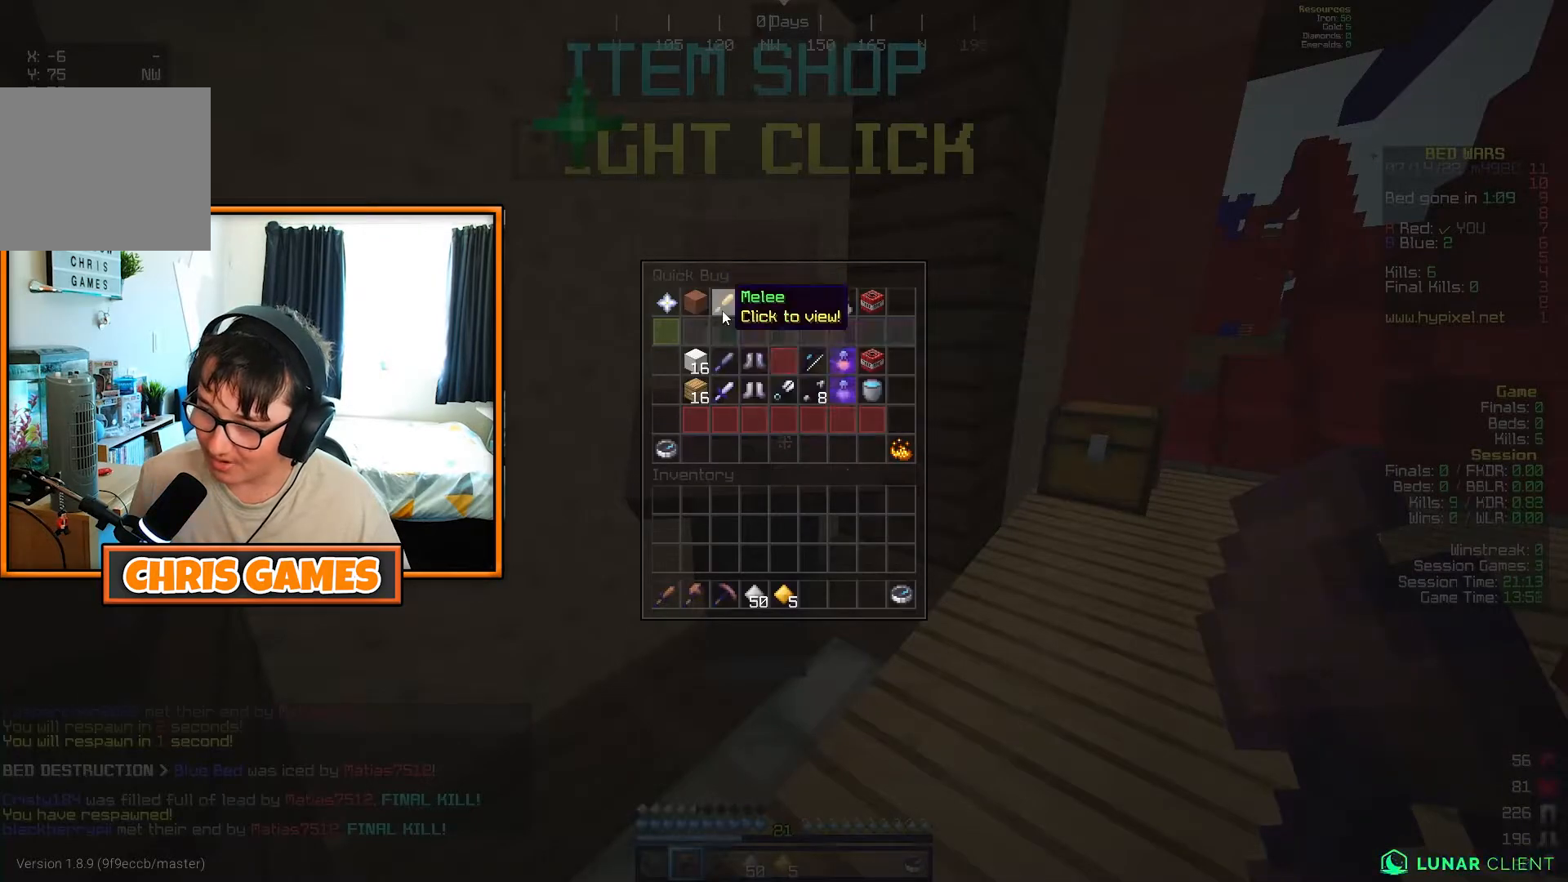
{"keys": [], "events": []}
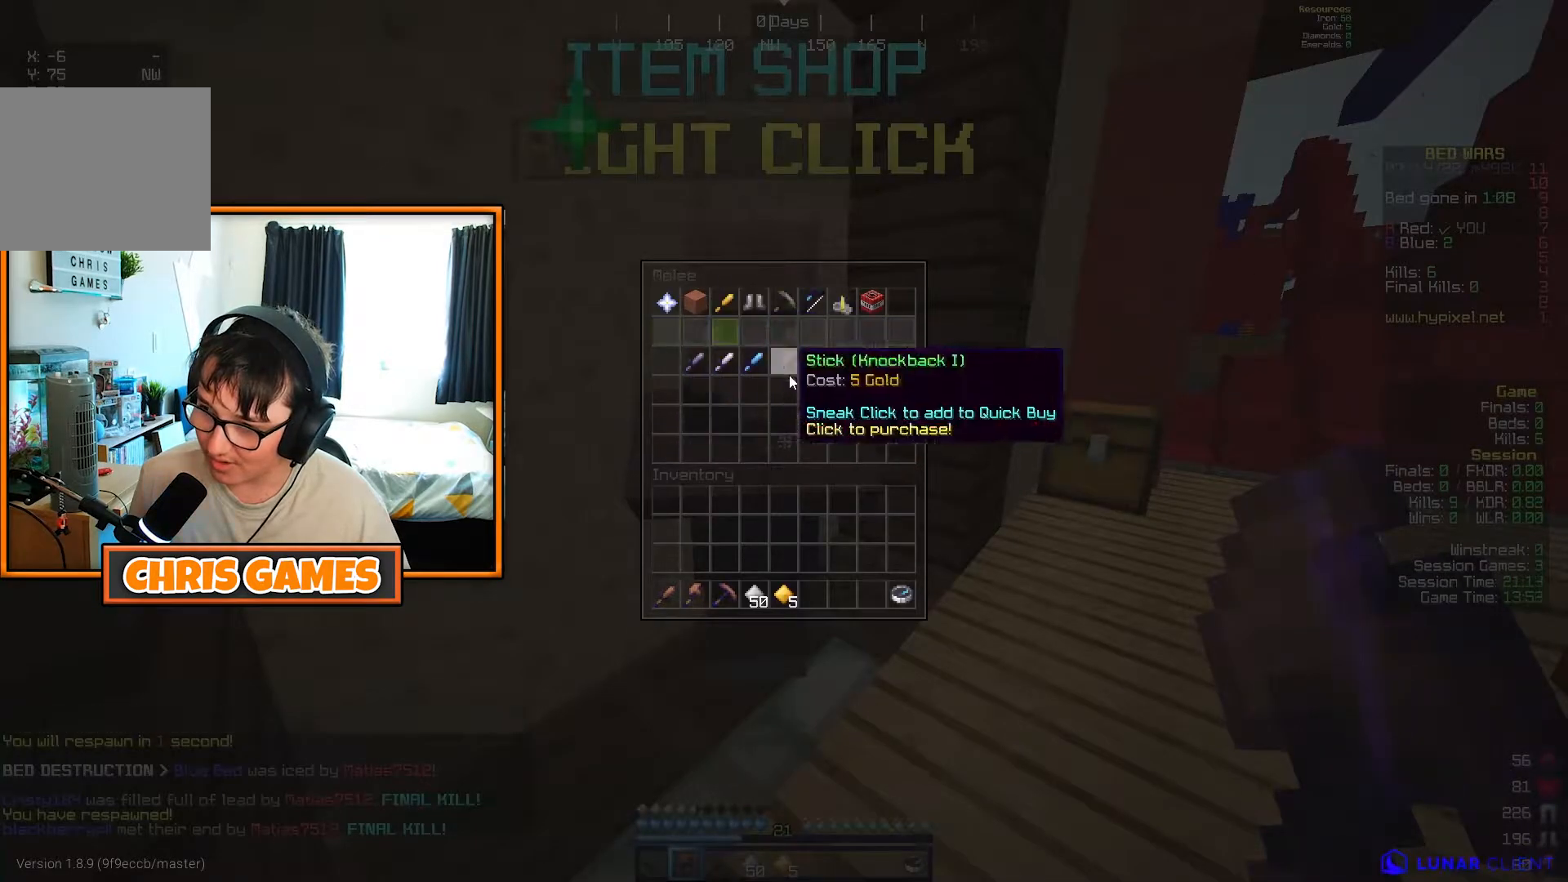
{"keys": [], "events": []}
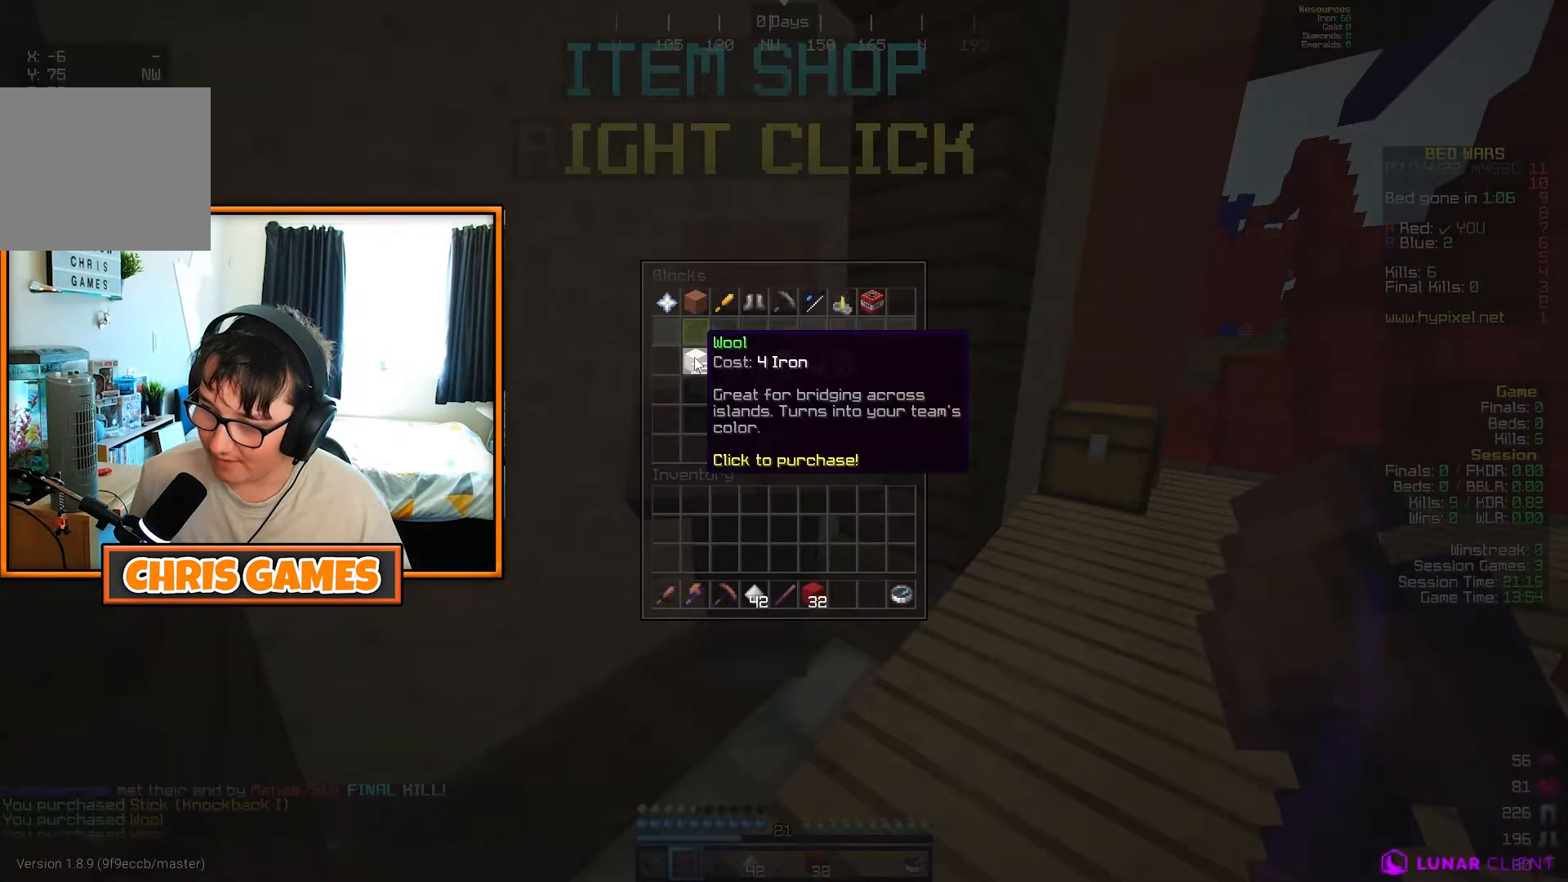
{"keys": ["w"], "events": [[450, "w", "down"]]}
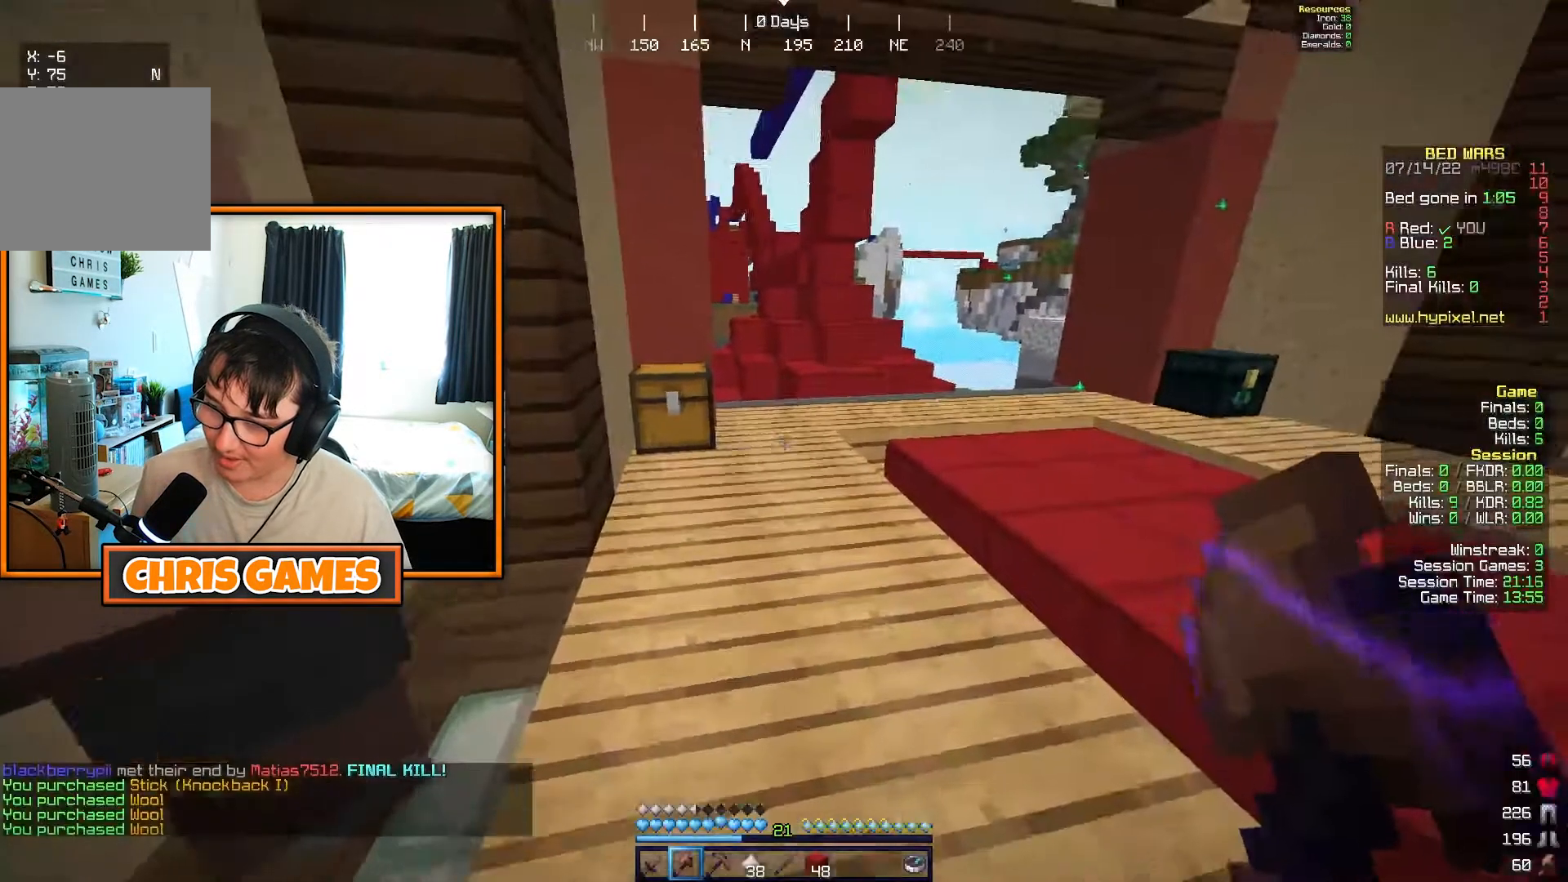
{"keys": ["w"], "events": []}
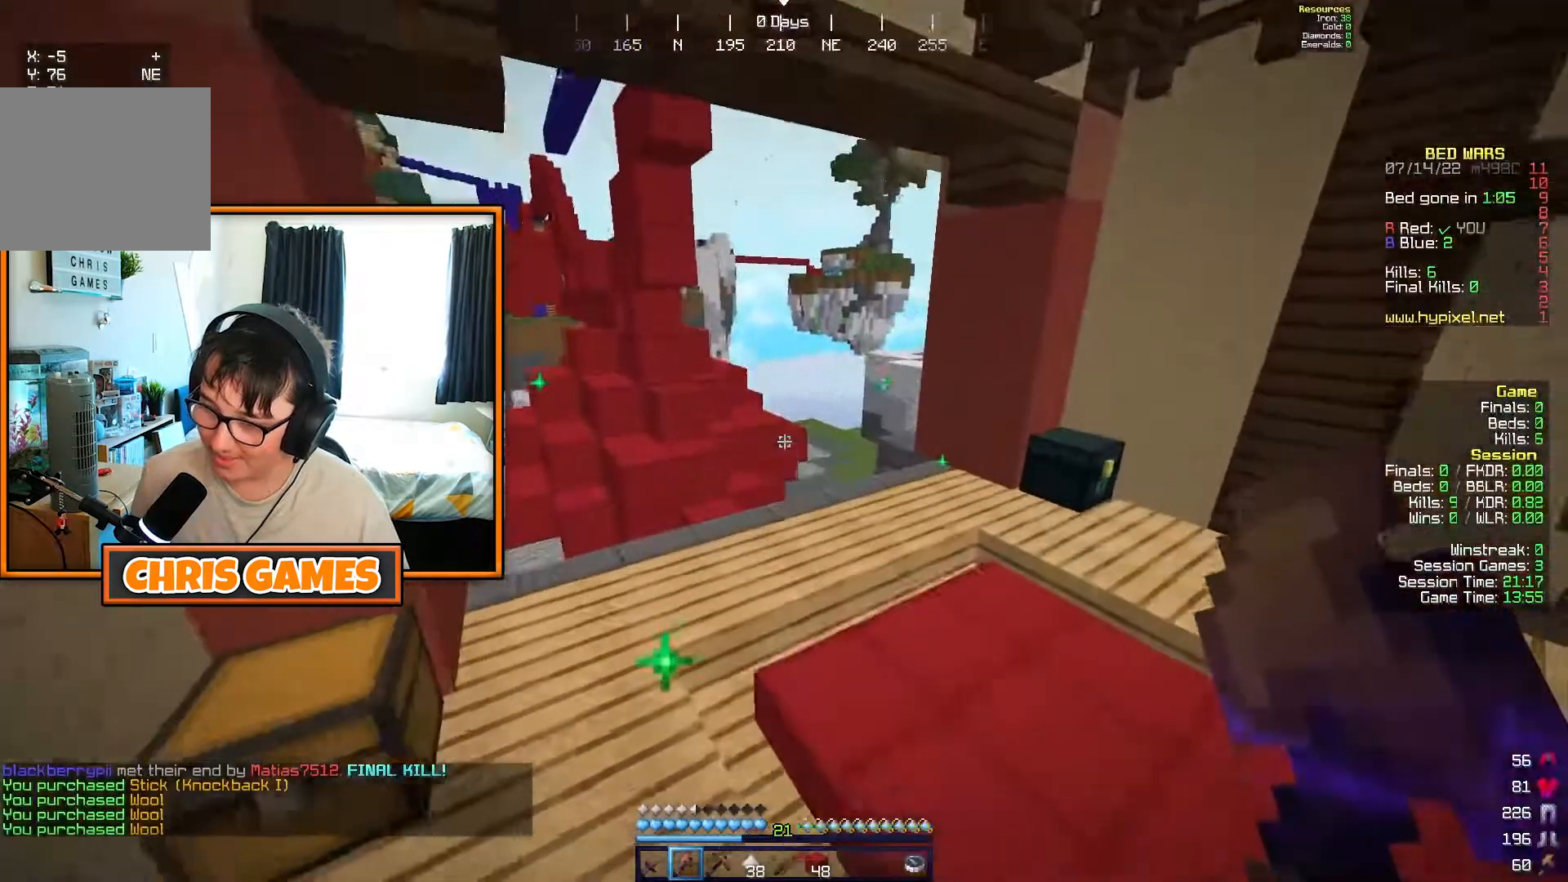
{"keys": ["w"], "events": []}
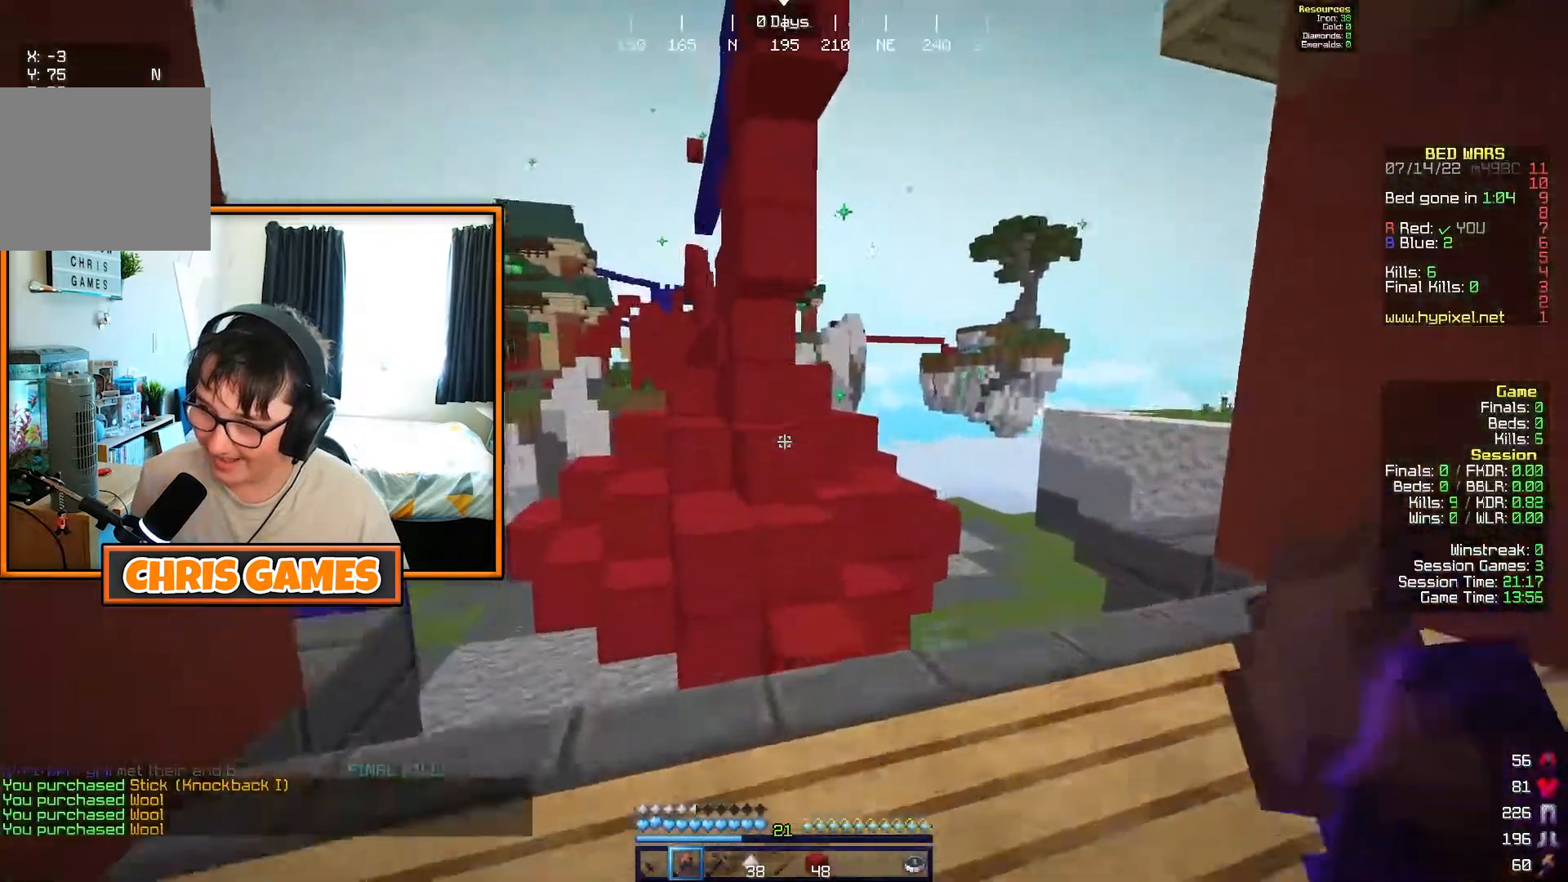
{"keys": ["w"], "events": [[100, "a", "down"], [267, "a", "up"]]}
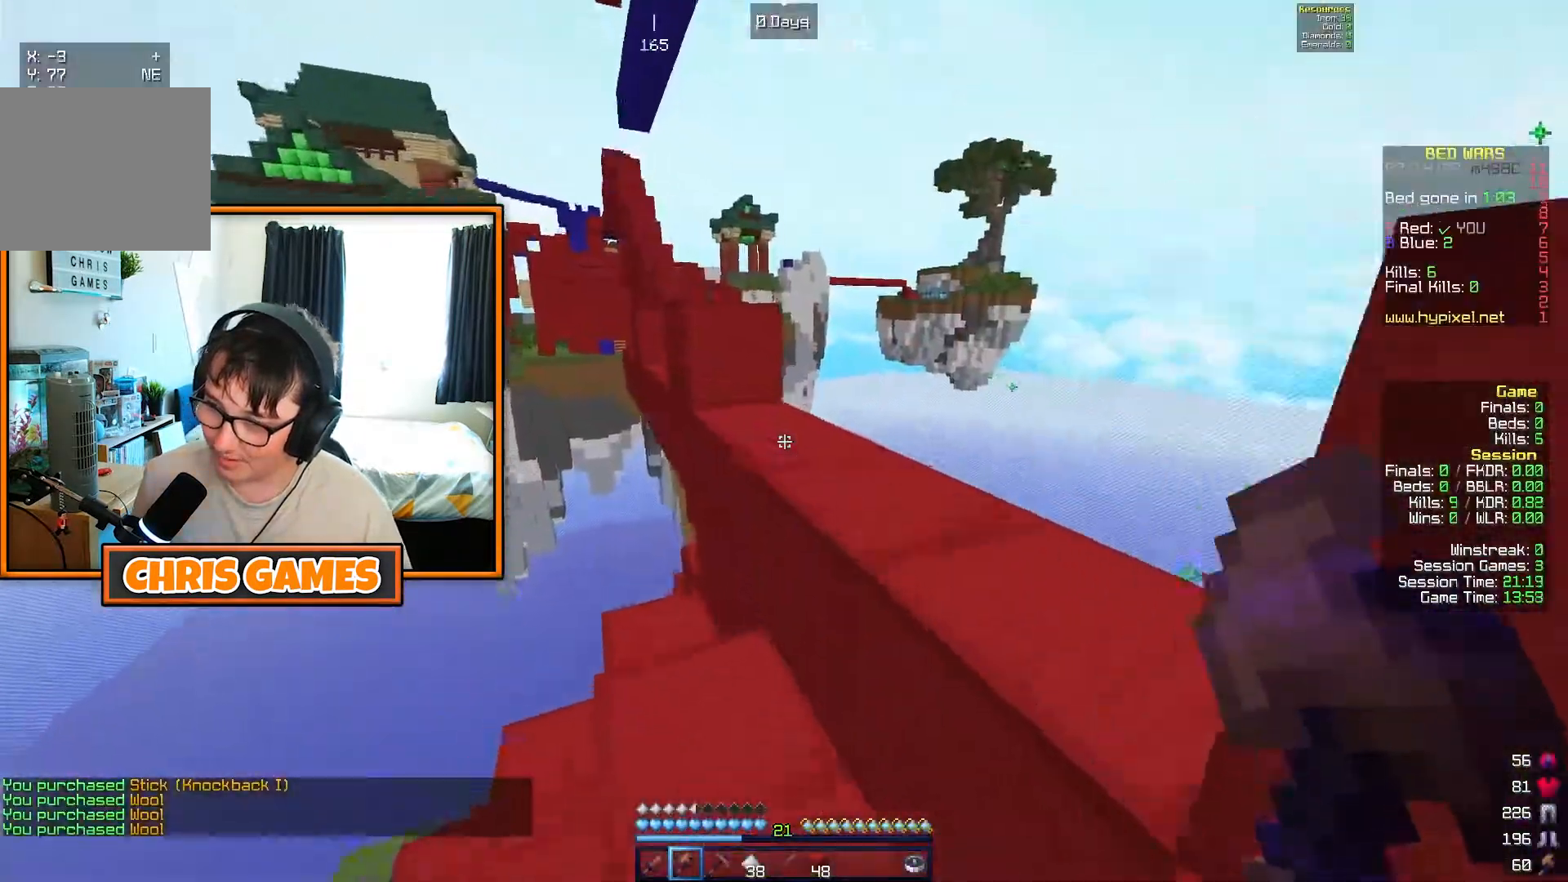
{"keys": ["w"], "events": [[150, "d", "down"], [400, "d", "up"]]}
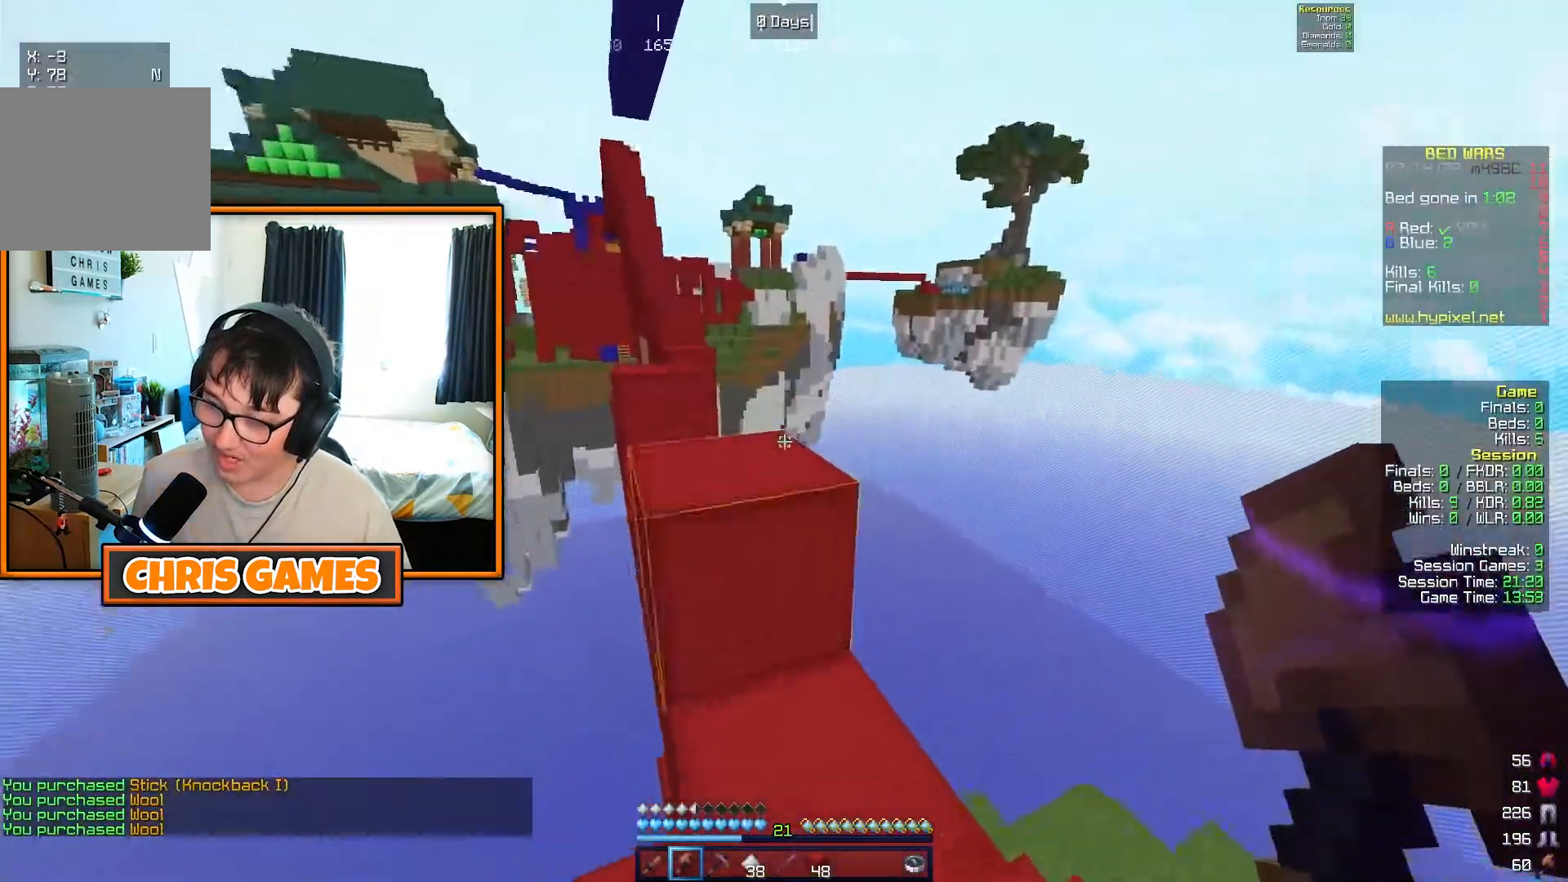
{"keys": ["d", "w"], "events": [[183, "a", "down"], [267, "a", "up"], [450, "d", "down"]]}
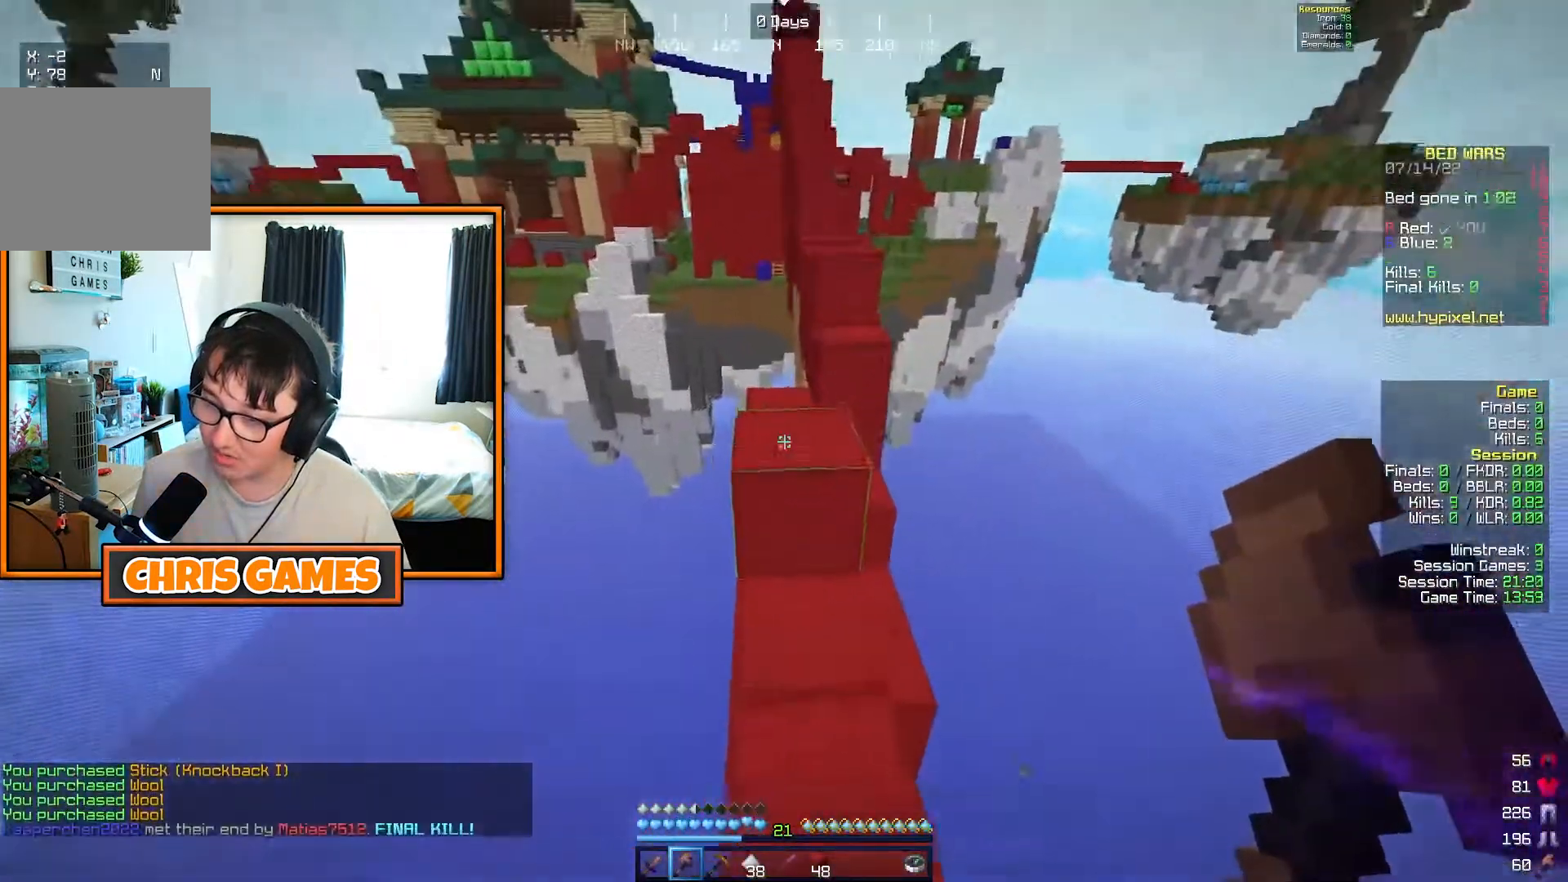
{"keys": ["w"], "events": [[17, "d", "up"], [300, "d", "down"], [467, "d", "up"]]}
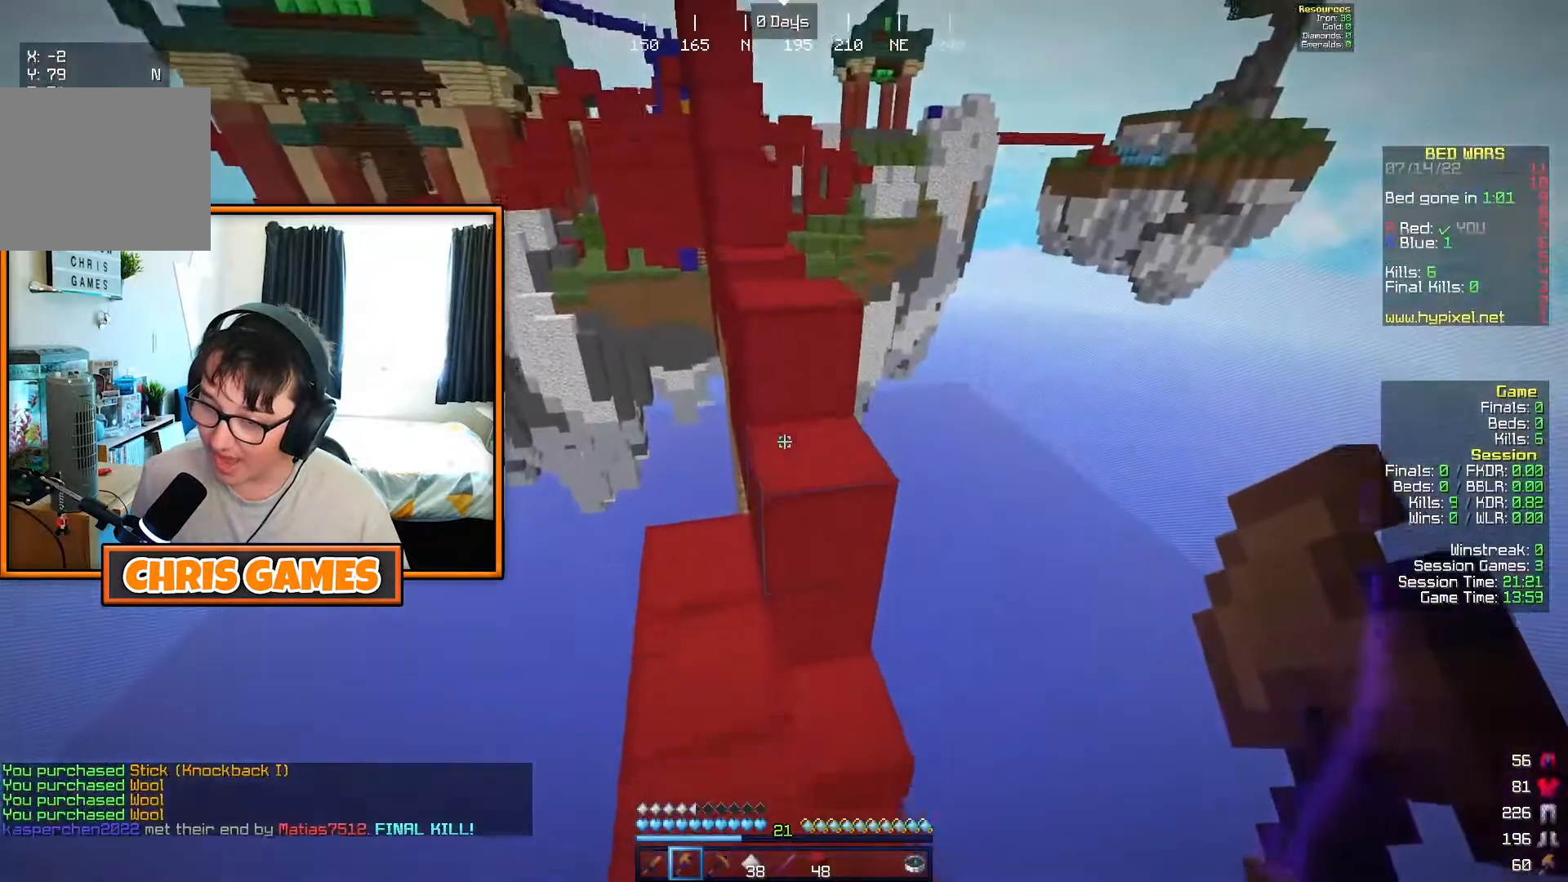
{"keys": ["w"], "events": []}
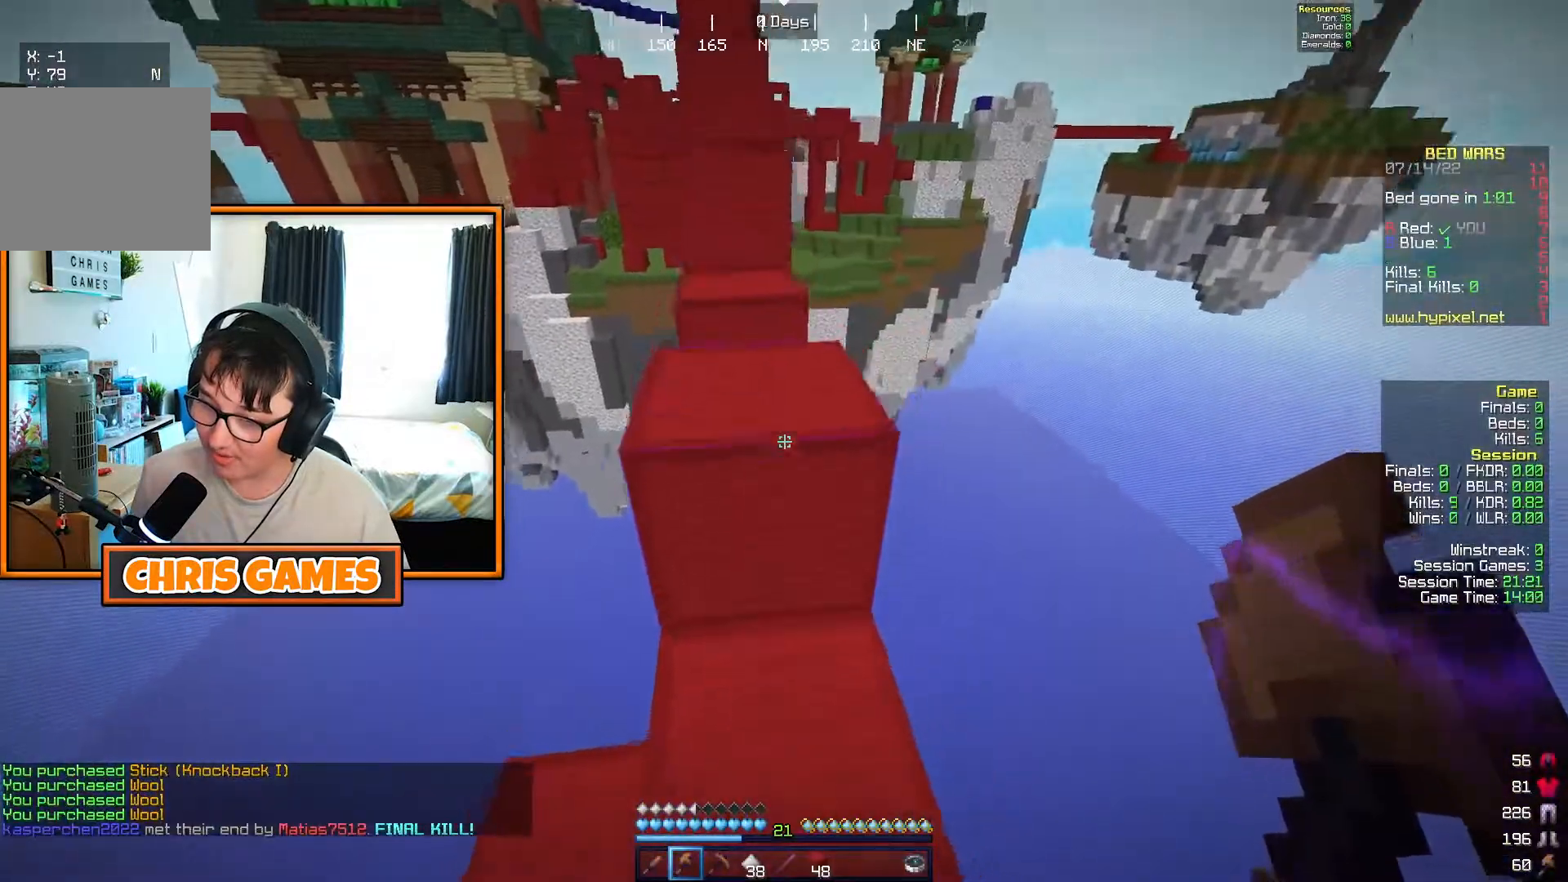
{"keys": ["w"], "events": []}
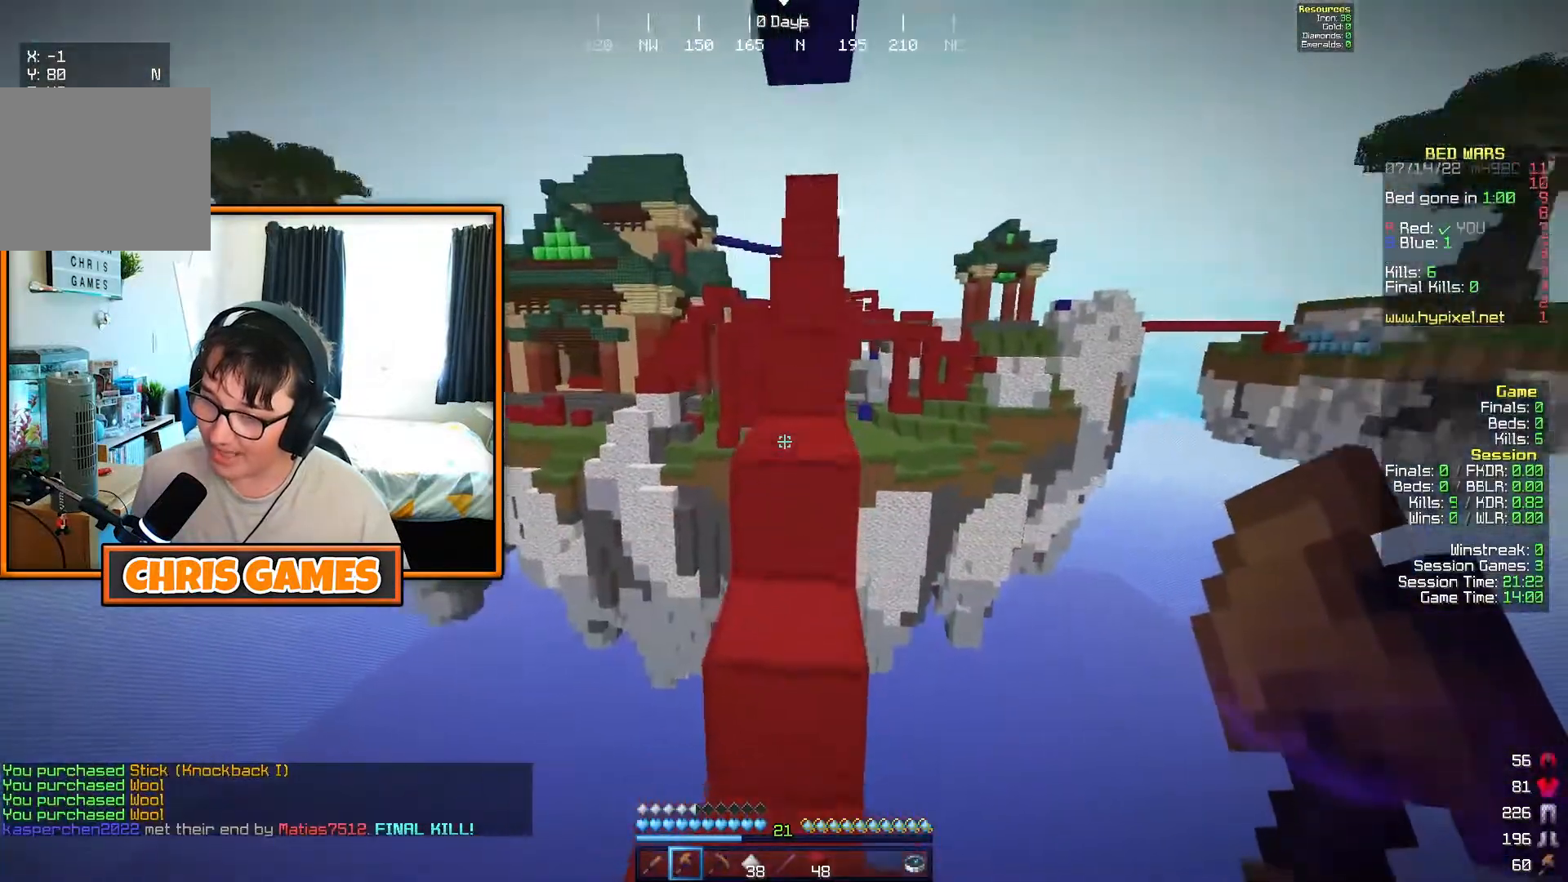
{"keys": ["w"], "events": []}
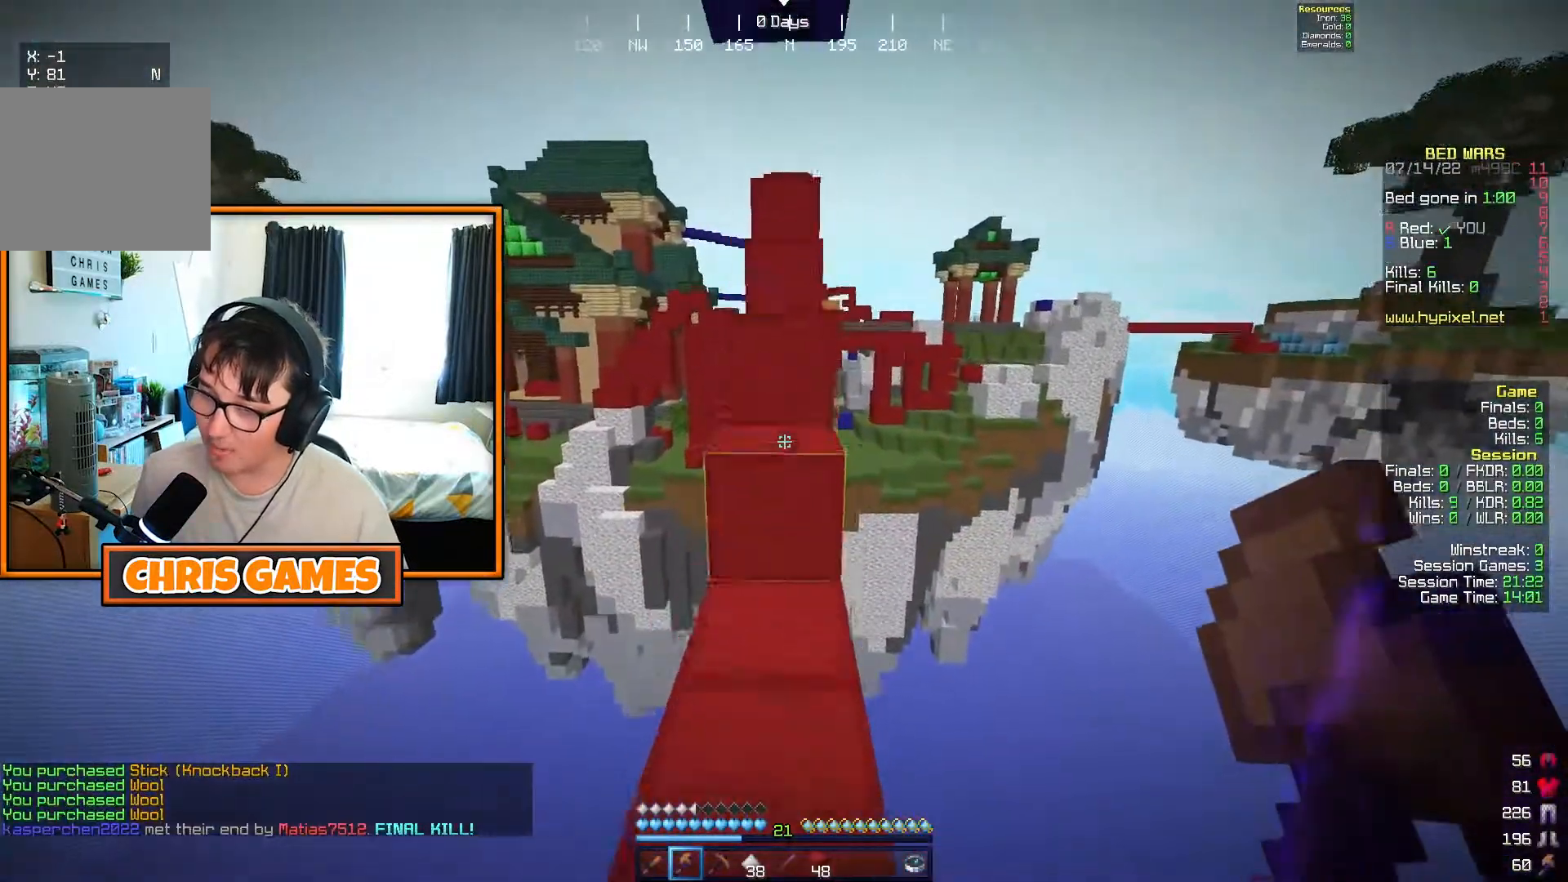
{"keys": ["w"], "events": []}
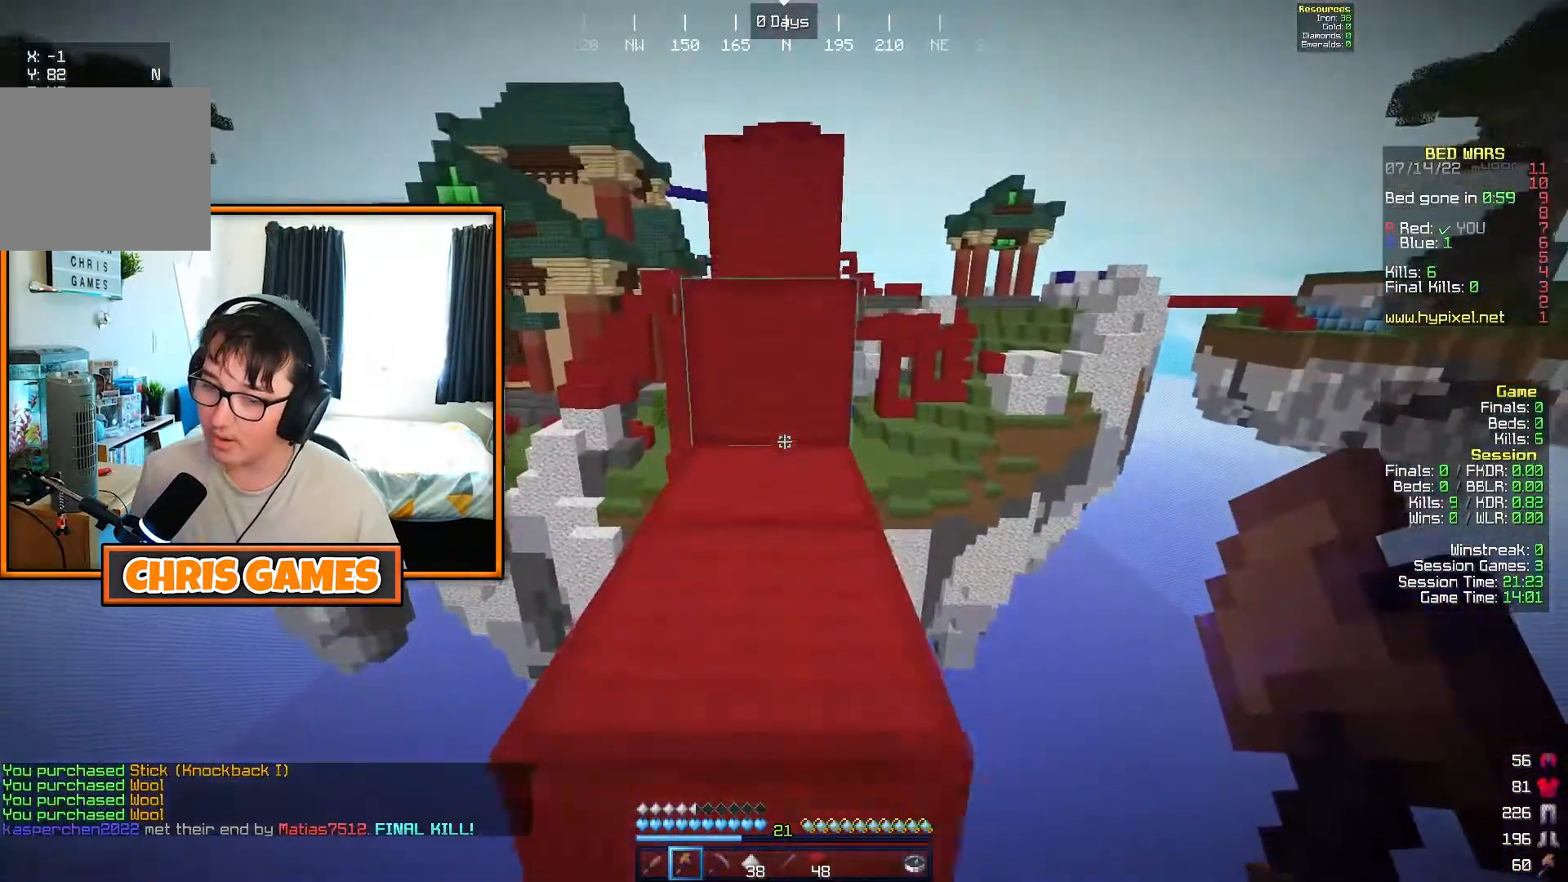
{"keys": ["w"], "events": []}
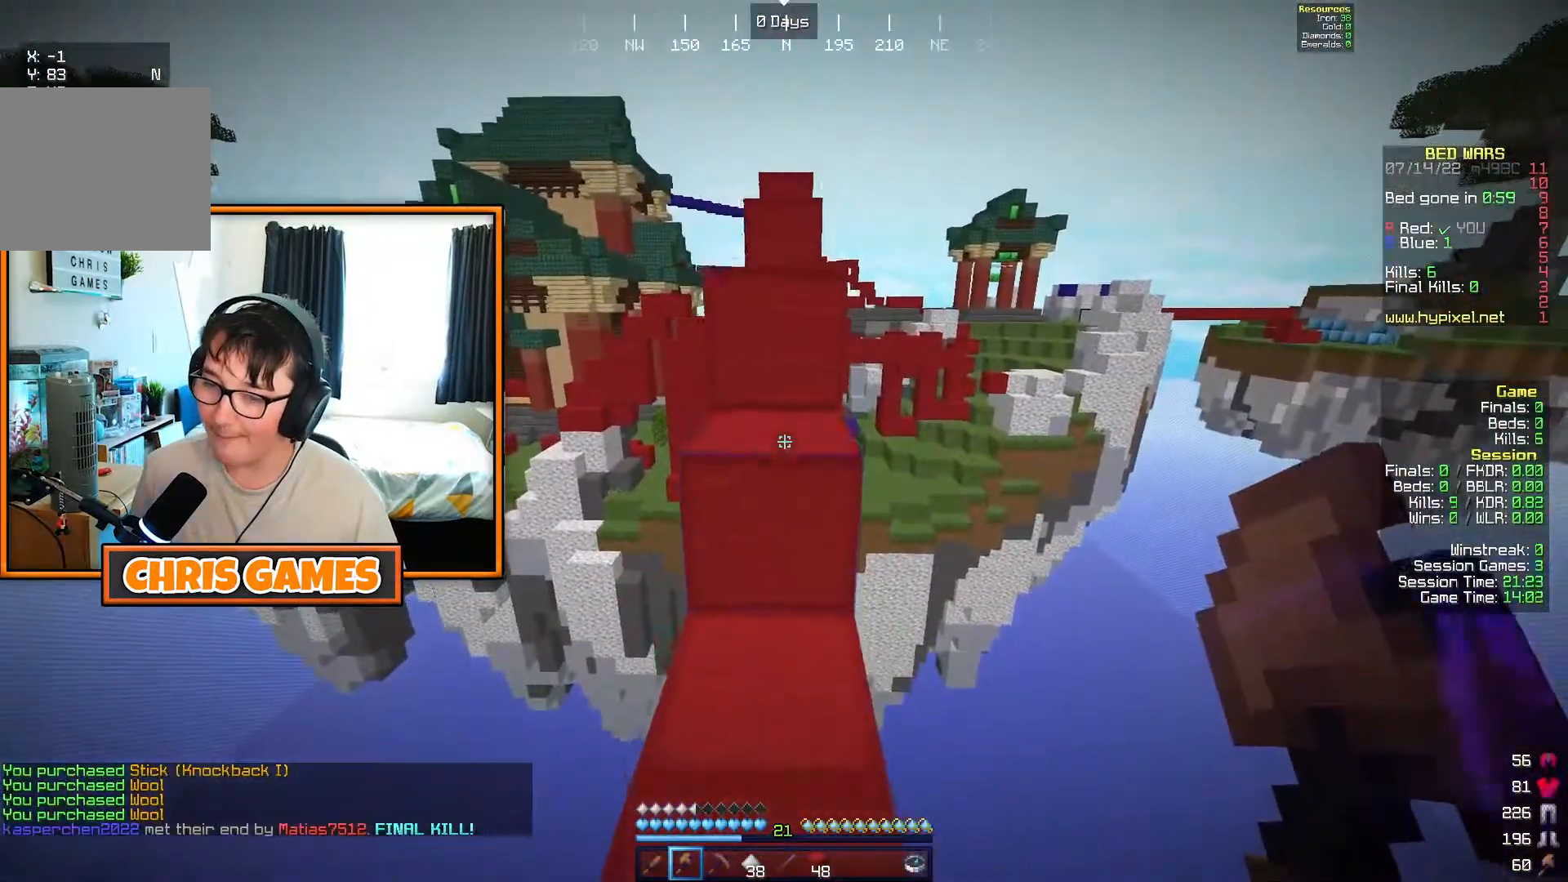
{"keys": ["w"], "events": []}
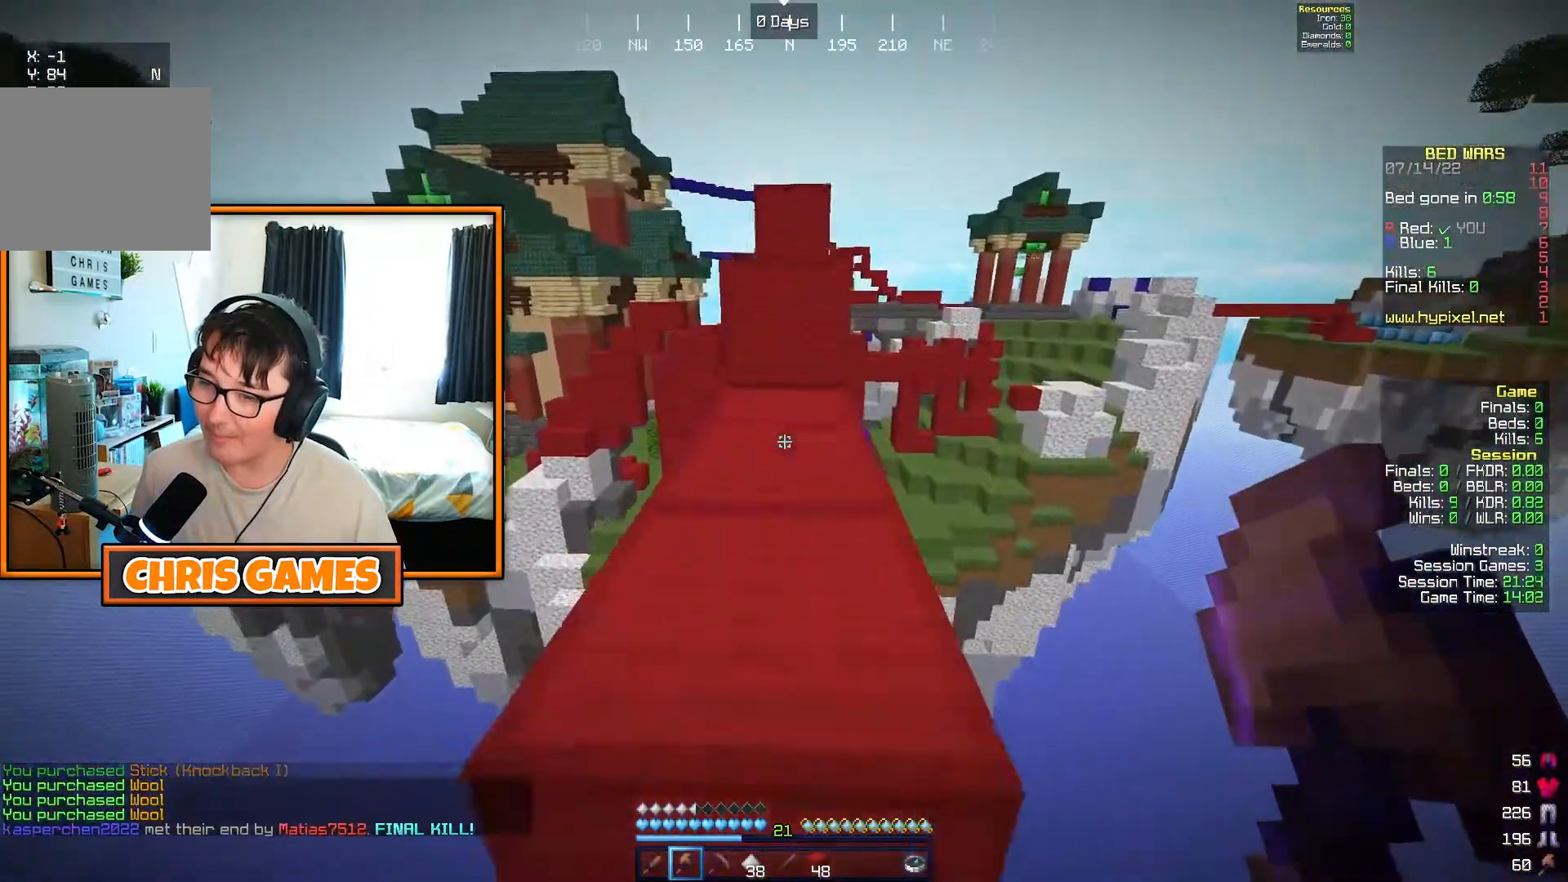
{"keys": ["w"], "events": []}
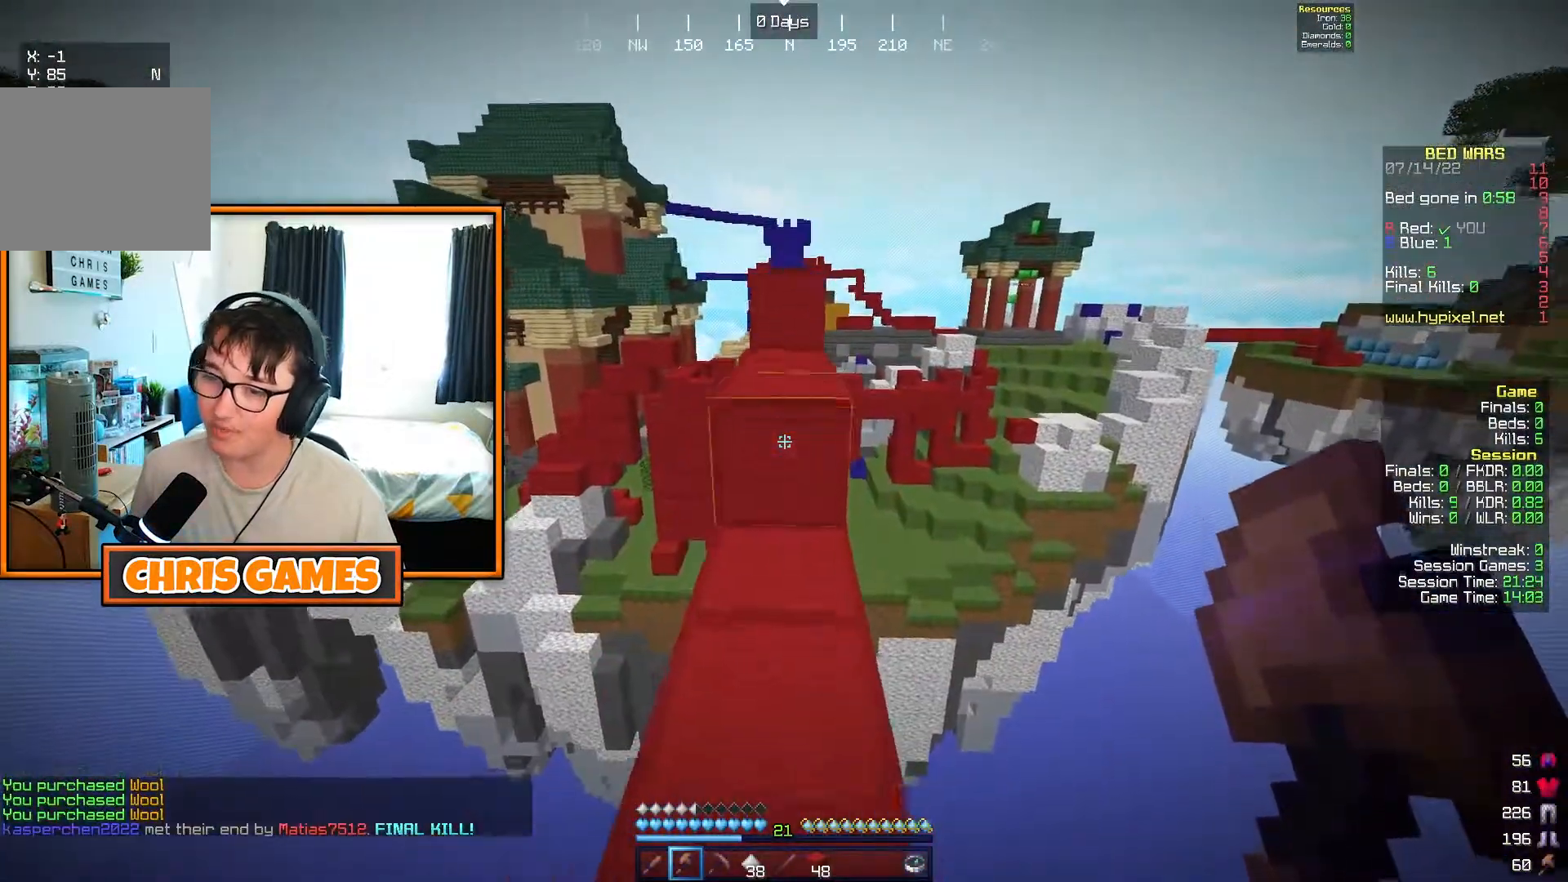
{"keys": ["w"], "events": []}
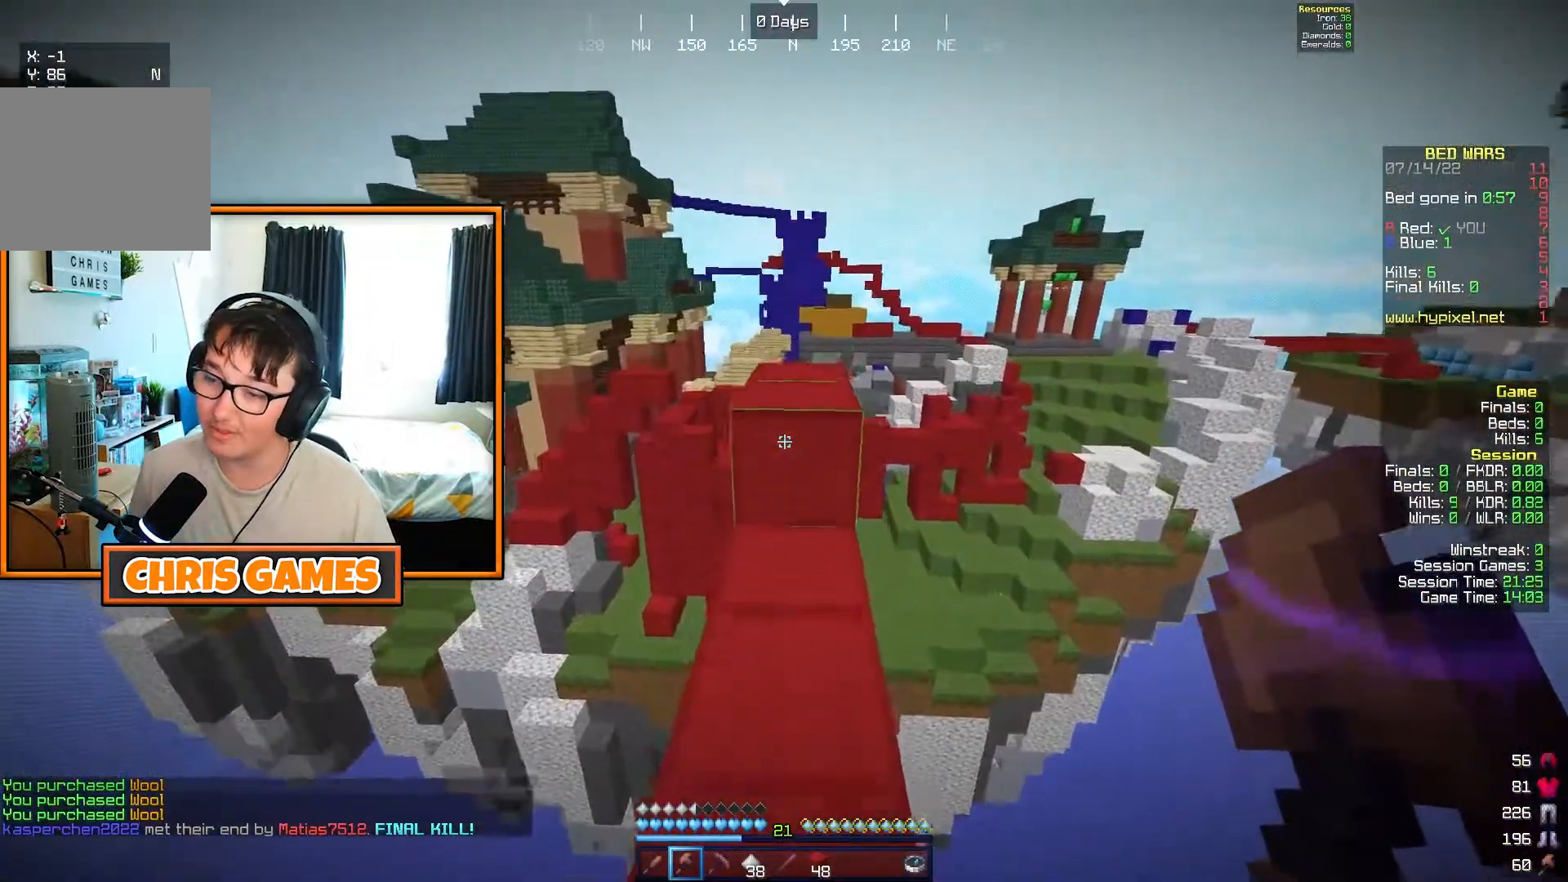
{"keys": ["w"], "events": []}
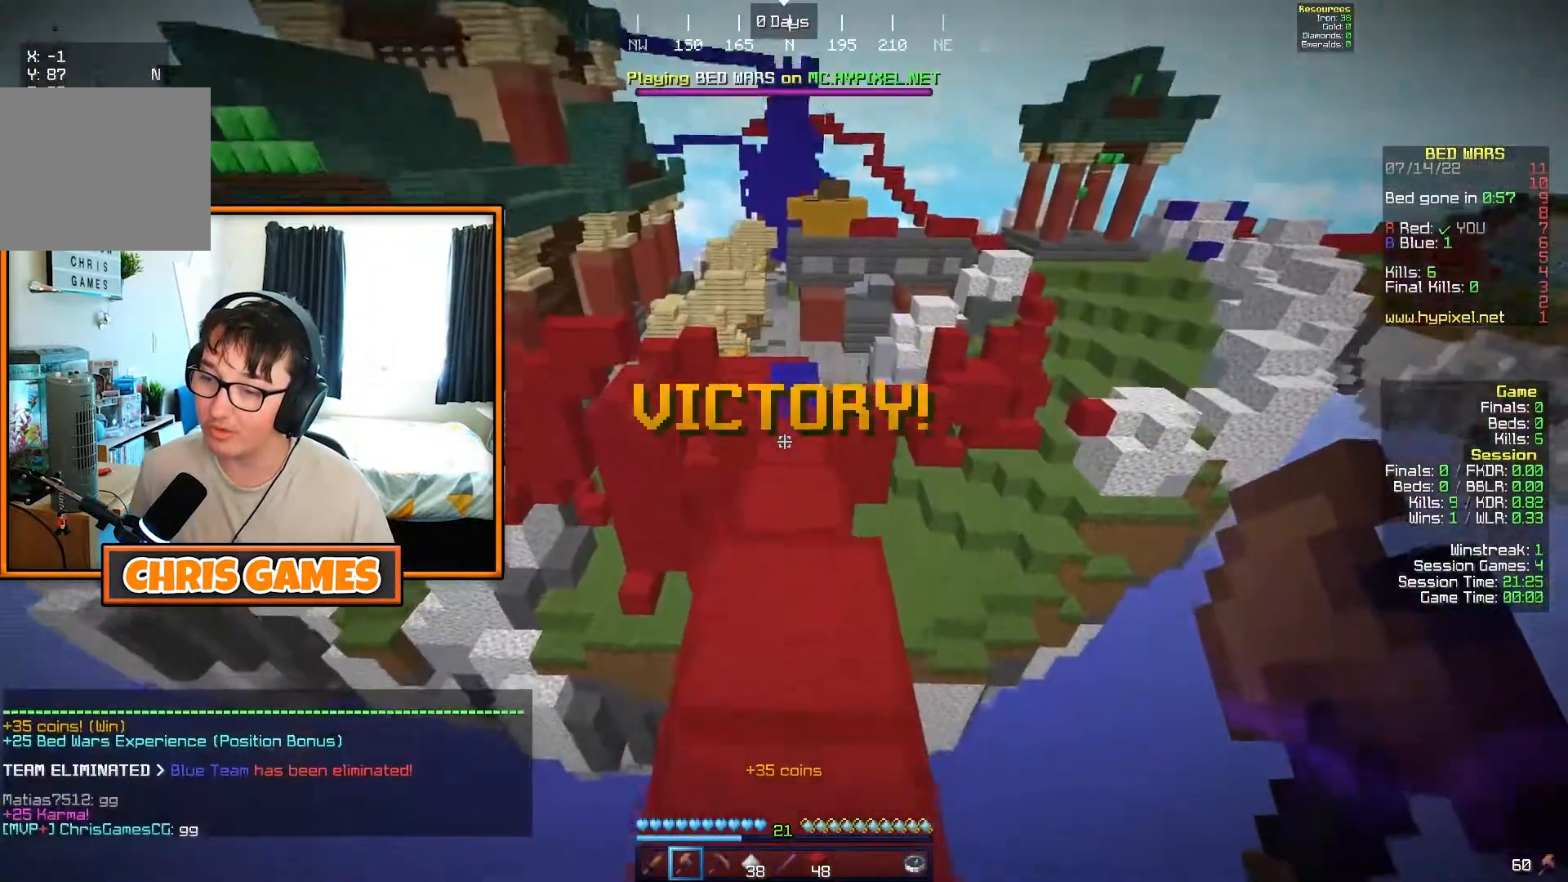
{"keys": [], "events": [[500, "w", "up"]]}